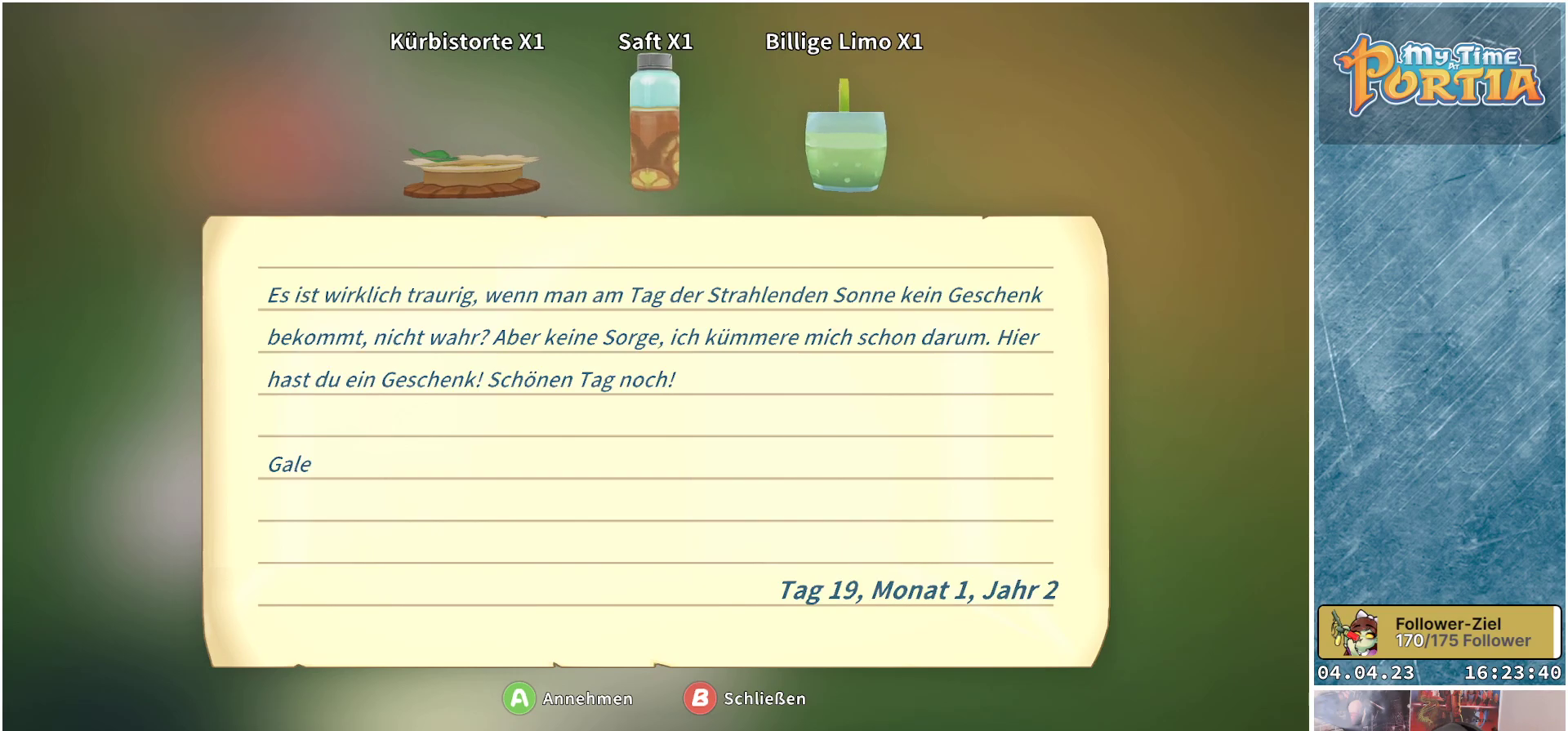
Gameplay with a controller (Xbox layout); each line is a JSON object with the inputs held at the frame after it. "events" lists button and stick changes between this image and that frame as [ms after this image, input, new state], when the widget could be followed in between.
{"buttons": [], "left_stick": "center", "right_stick": "center", "events": [[350, "A", "down"], [417, "A", "up"]]}
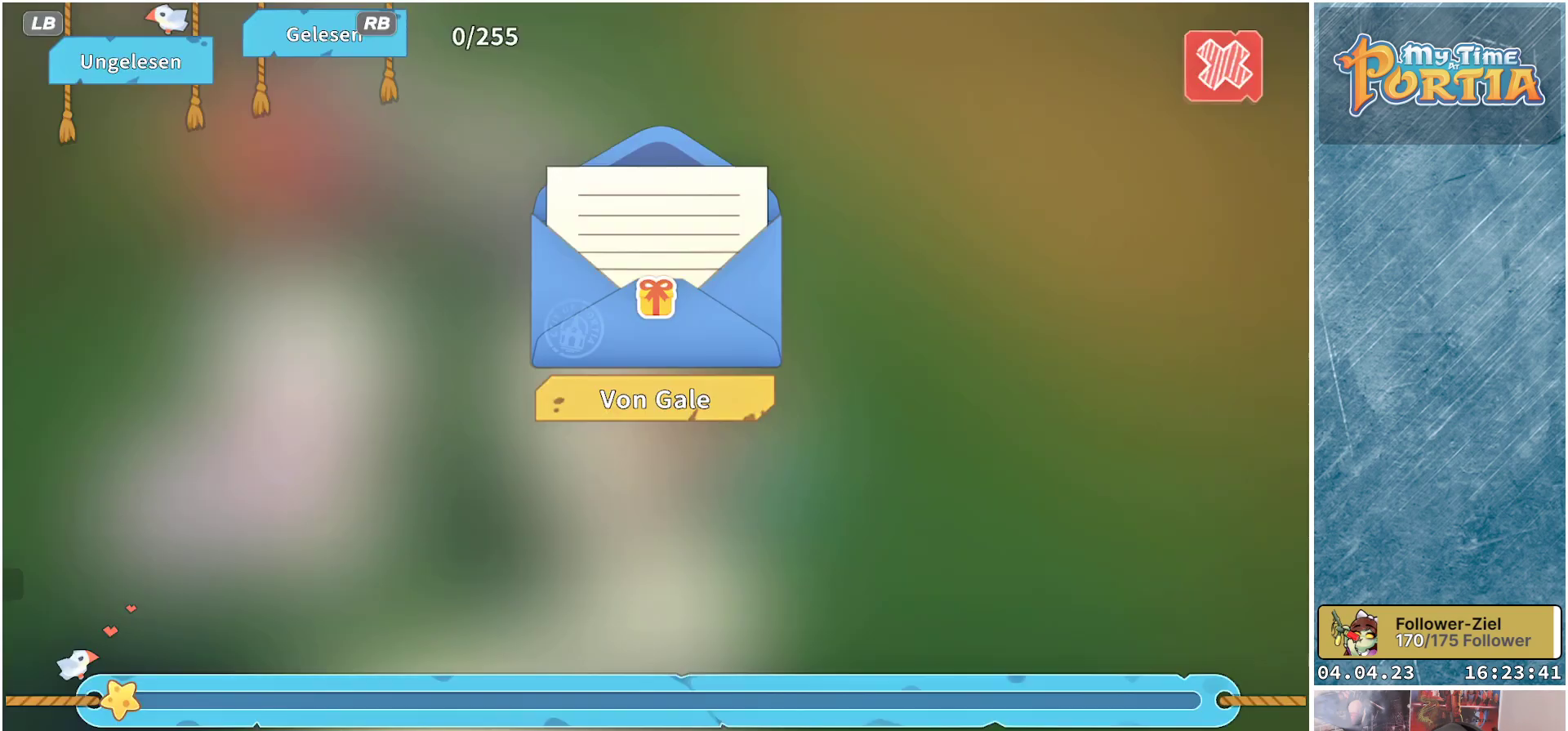
{"buttons": [], "left_stick": "center", "right_stick": "center", "events": []}
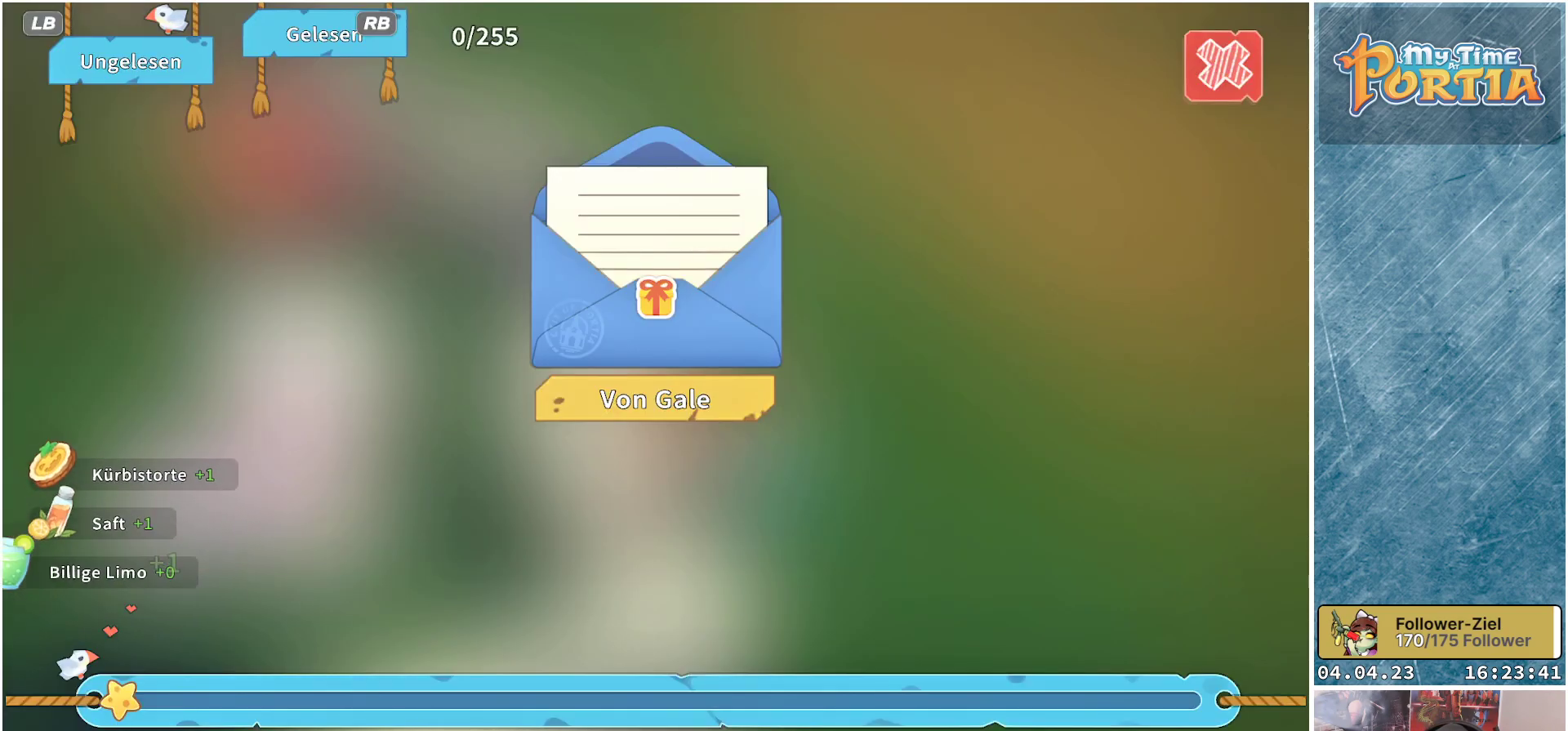
{"buttons": [], "left_stick": "center", "right_stick": "center", "events": []}
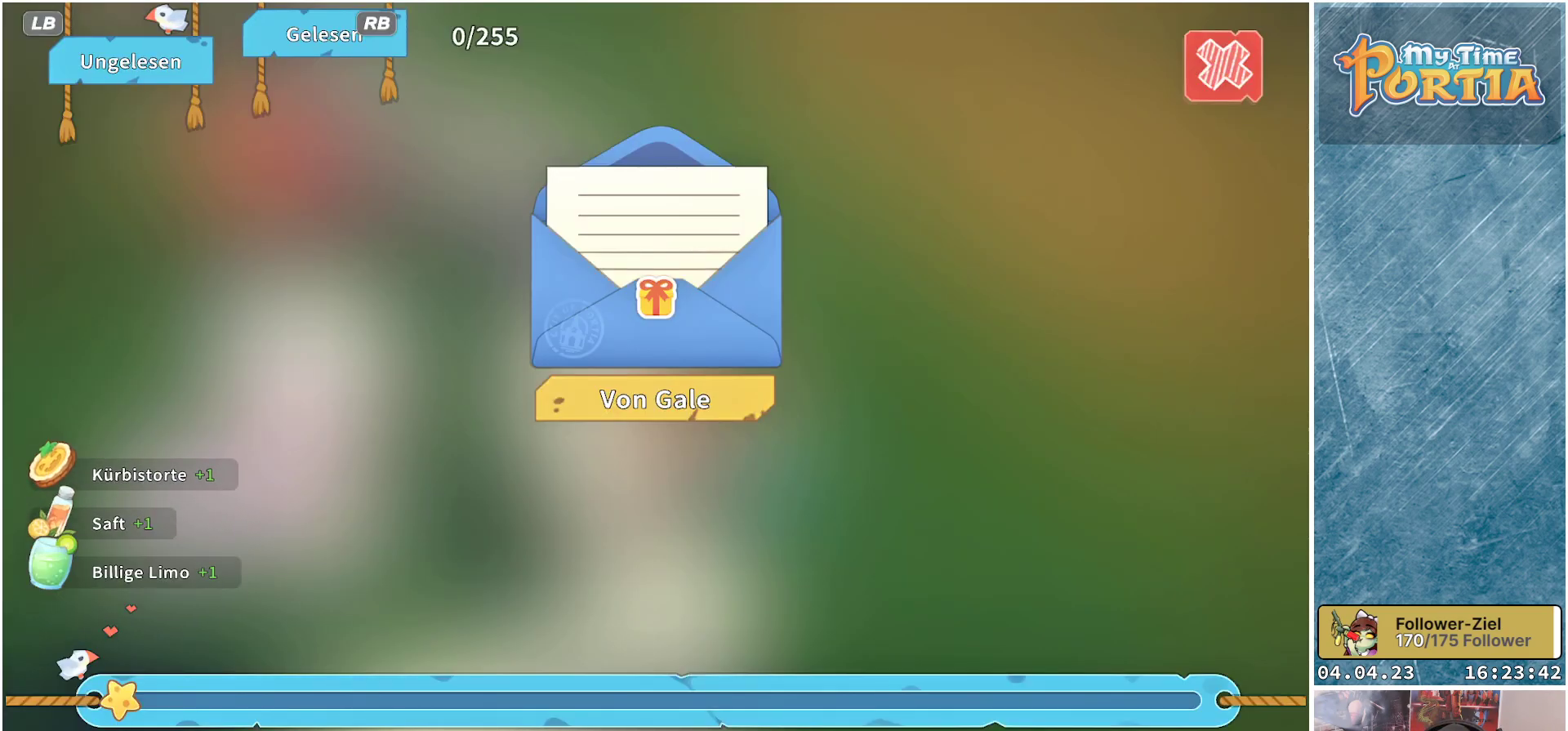
{"buttons": [], "left_stick": "center", "right_stick": "center", "events": [[33, "B", "down"], [117, "B", "up"]]}
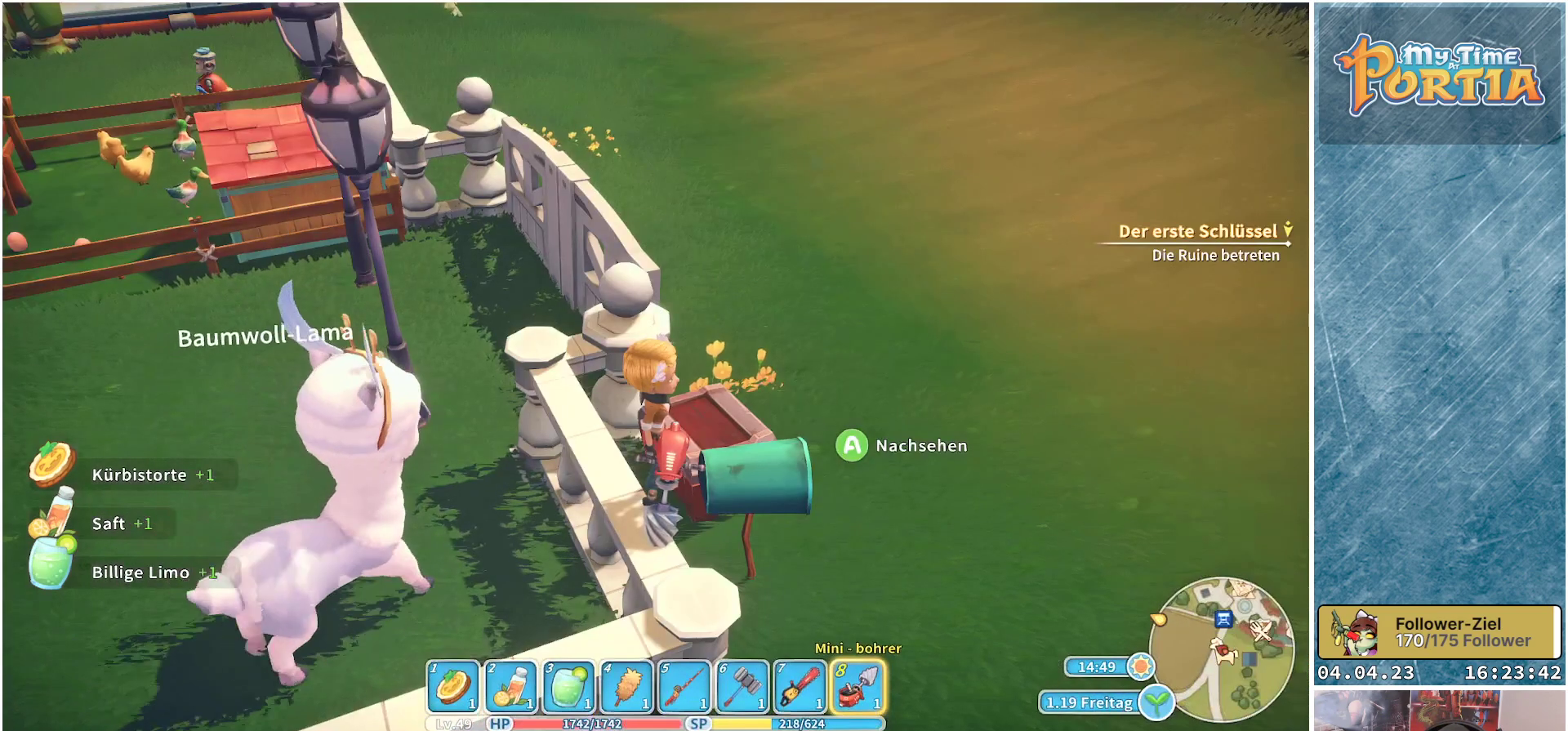
{"buttons": [], "left_stick": "up-left", "right_stick": "left", "events": [[167, "right_stick", "left"], [433, "left_stick", "up-left"]]}
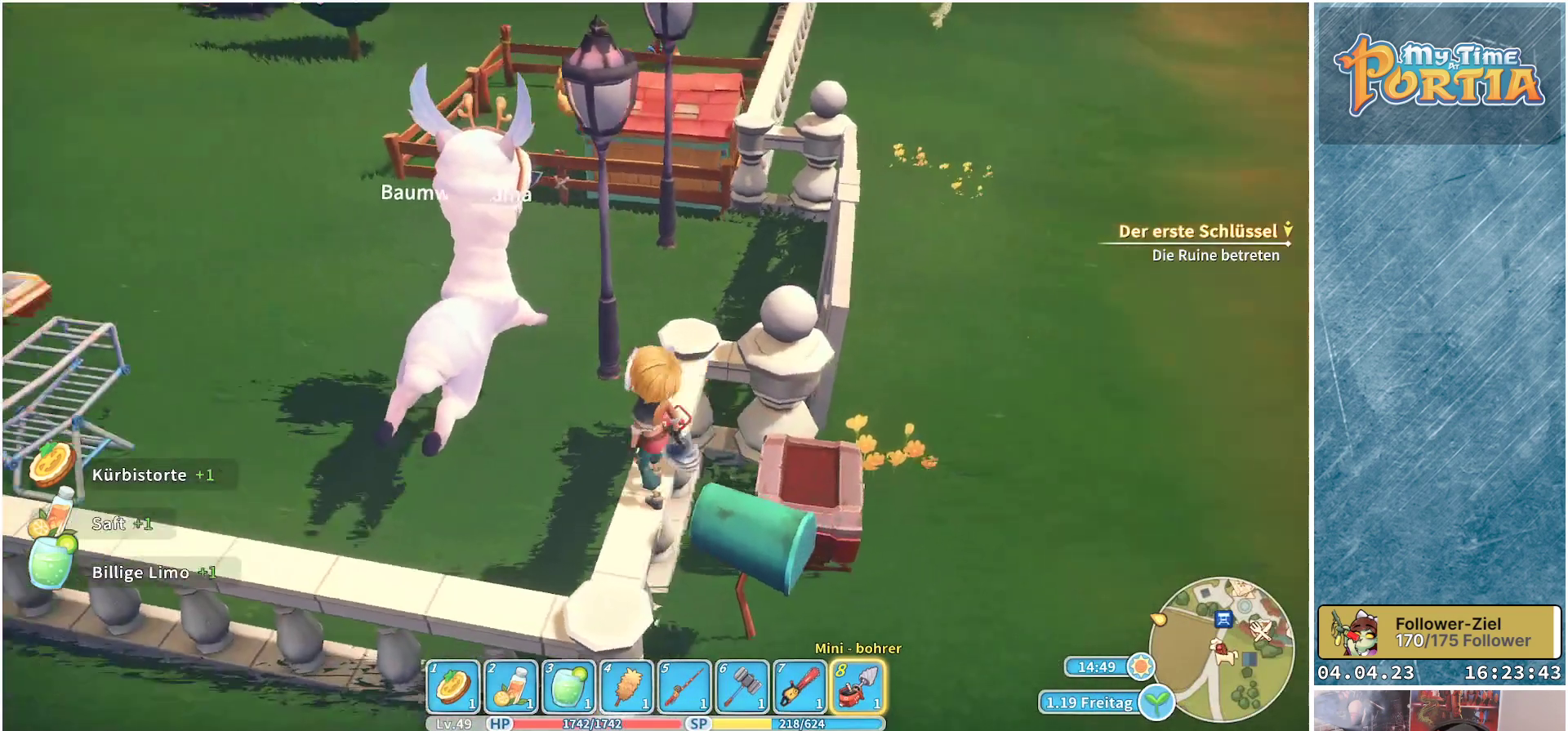
{"buttons": [], "left_stick": "up-left", "right_stick": "up-left", "events": [[117, "right_stick", "center"], [450, "right_stick", "up-left"]]}
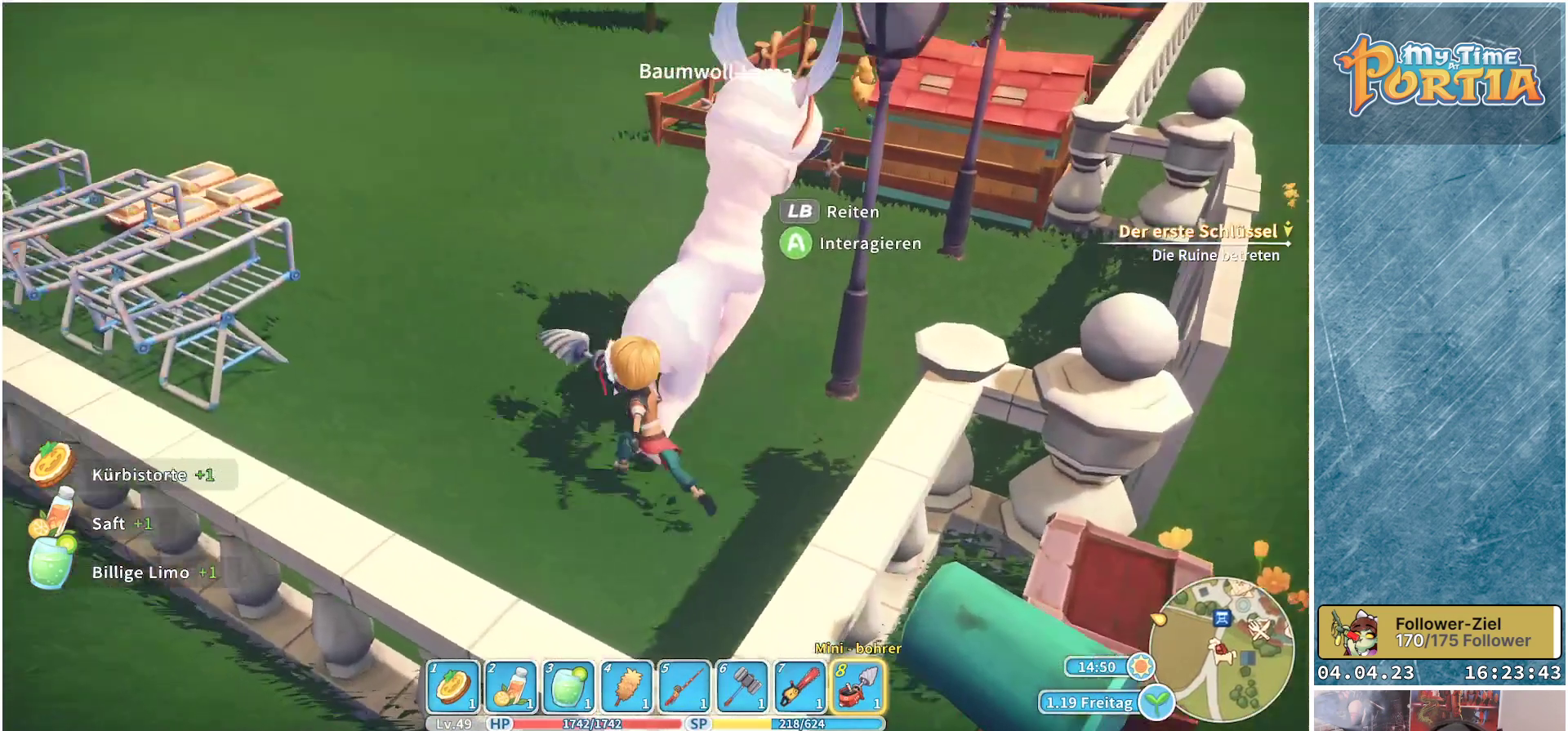
{"buttons": [], "left_stick": "up", "right_stick": "center", "events": [[133, "left_stick", "up"], [283, "right_stick", "center"]]}
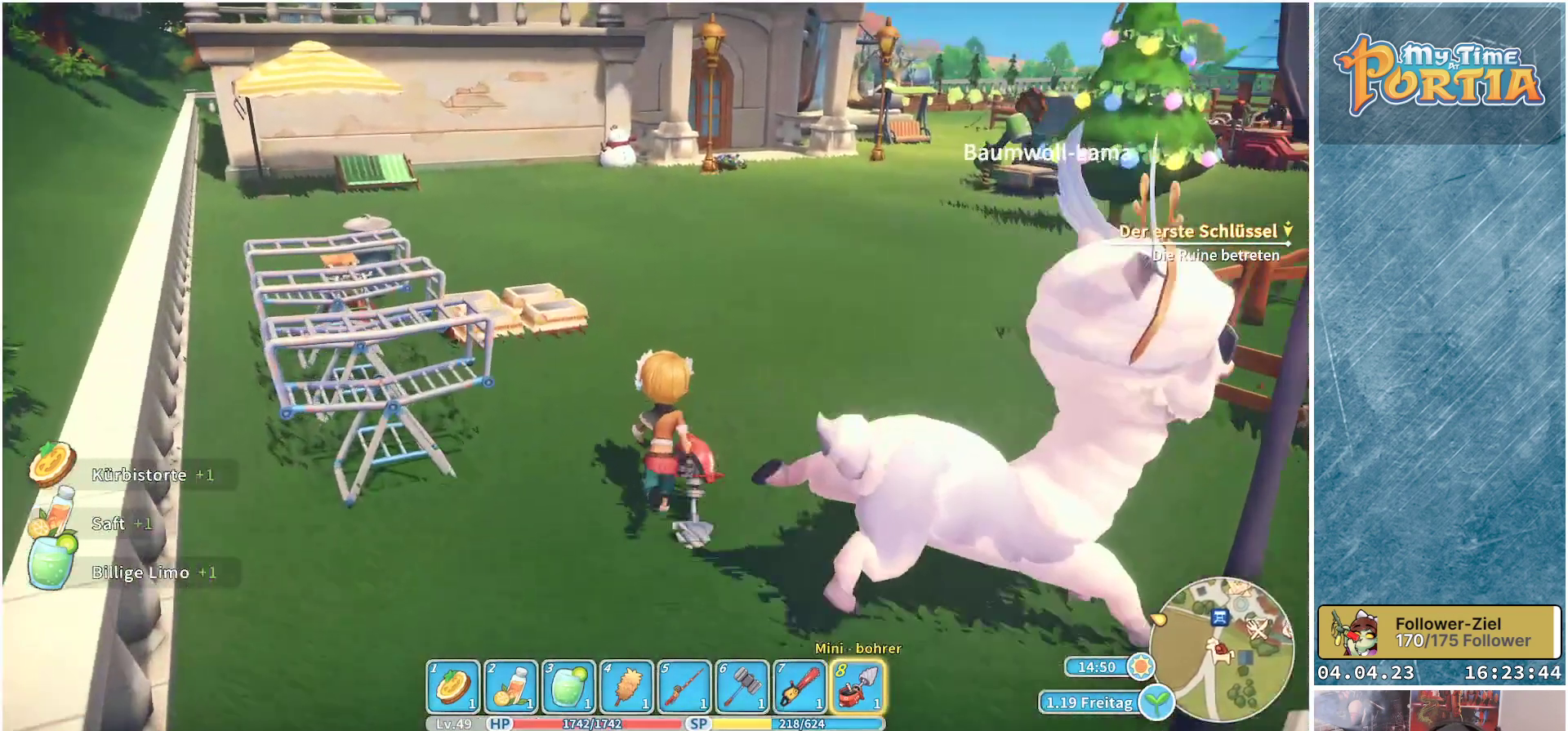
{"buttons": [], "left_stick": "up", "right_stick": "left", "events": [[317, "right_stick", "left"]]}
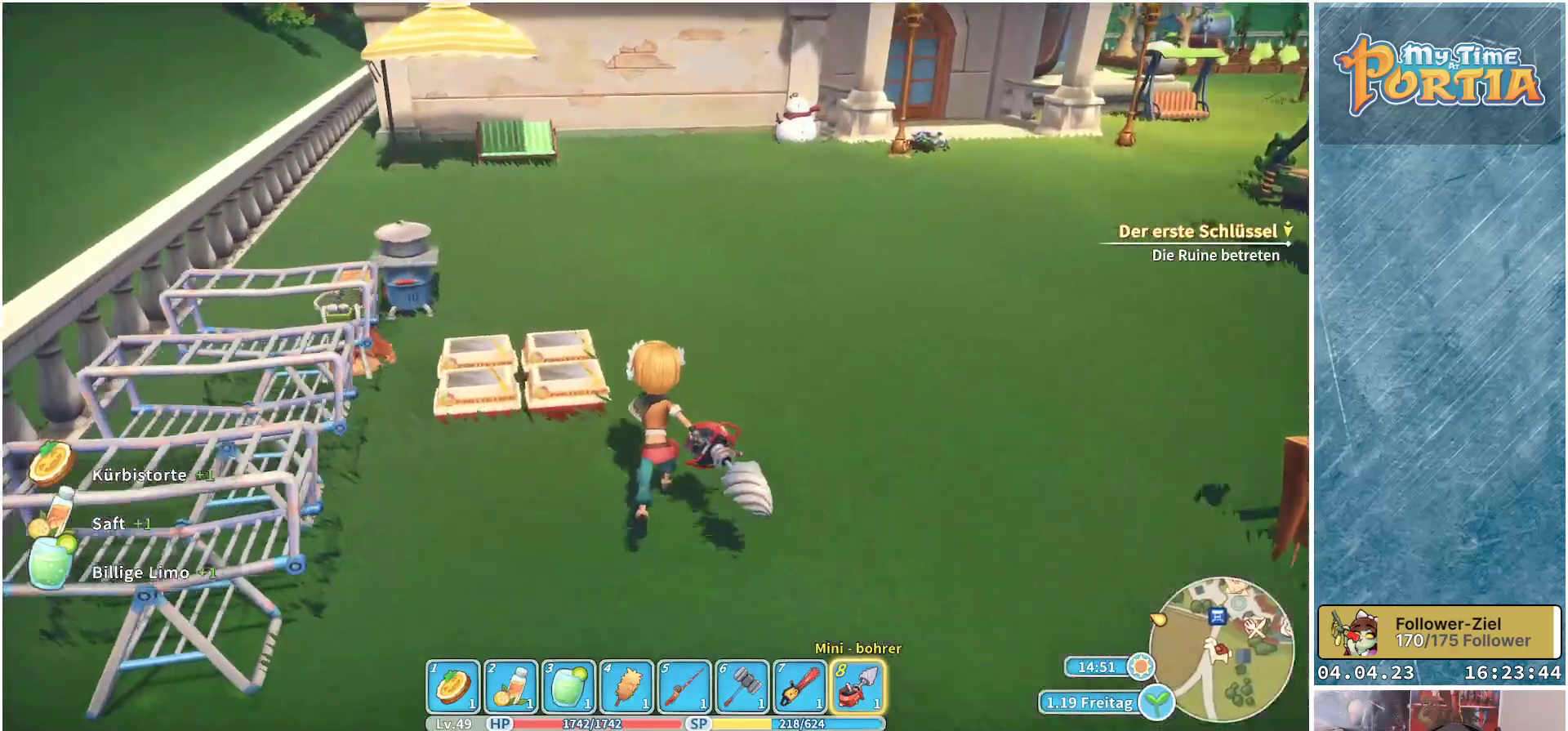
{"buttons": [], "left_stick": "center", "right_stick": "center", "events": [[100, "right_stick", "center"], [200, "left_stick", "center"], [300, "A", "down"], [383, "A", "up"]]}
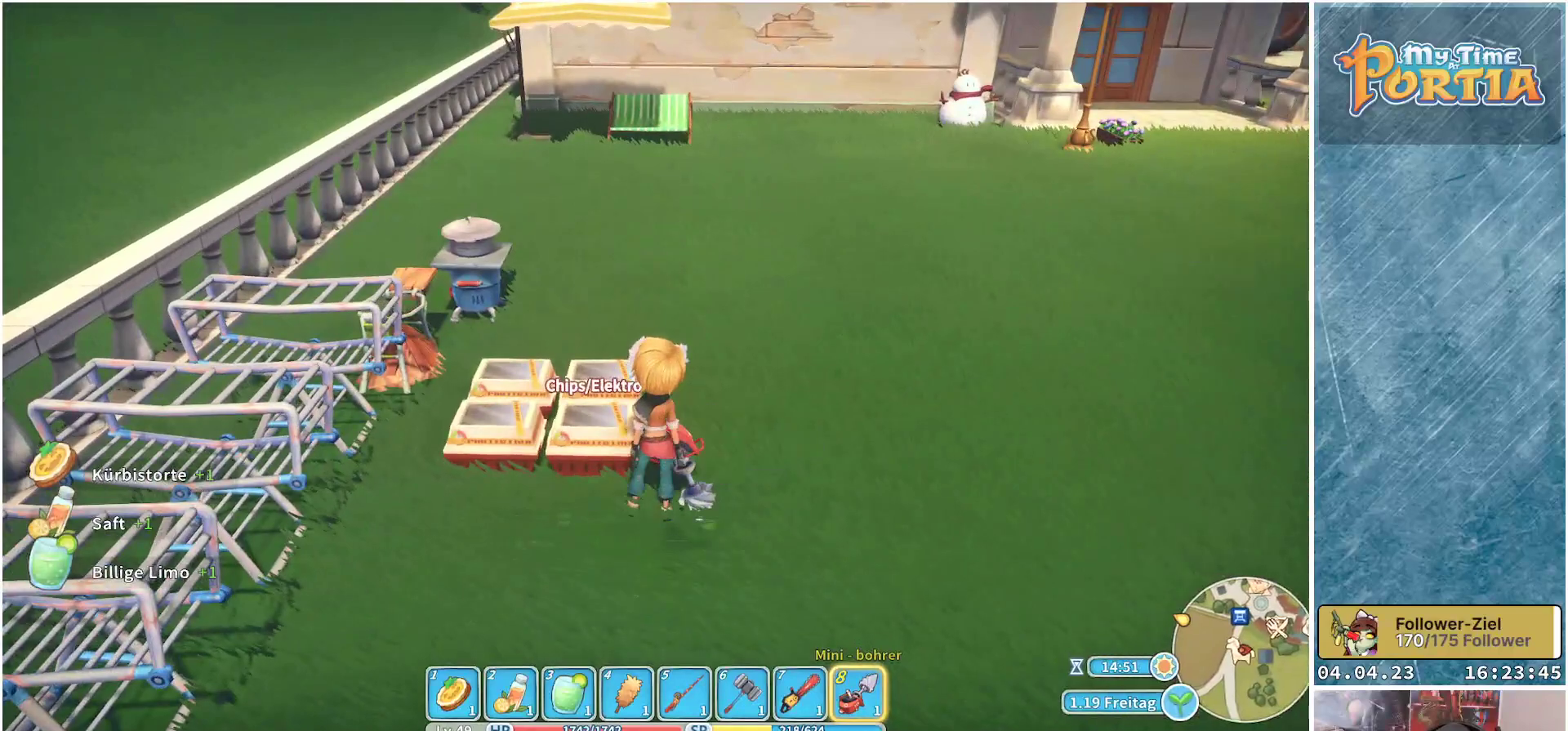
{"buttons": [], "left_stick": "center", "right_stick": "center", "events": []}
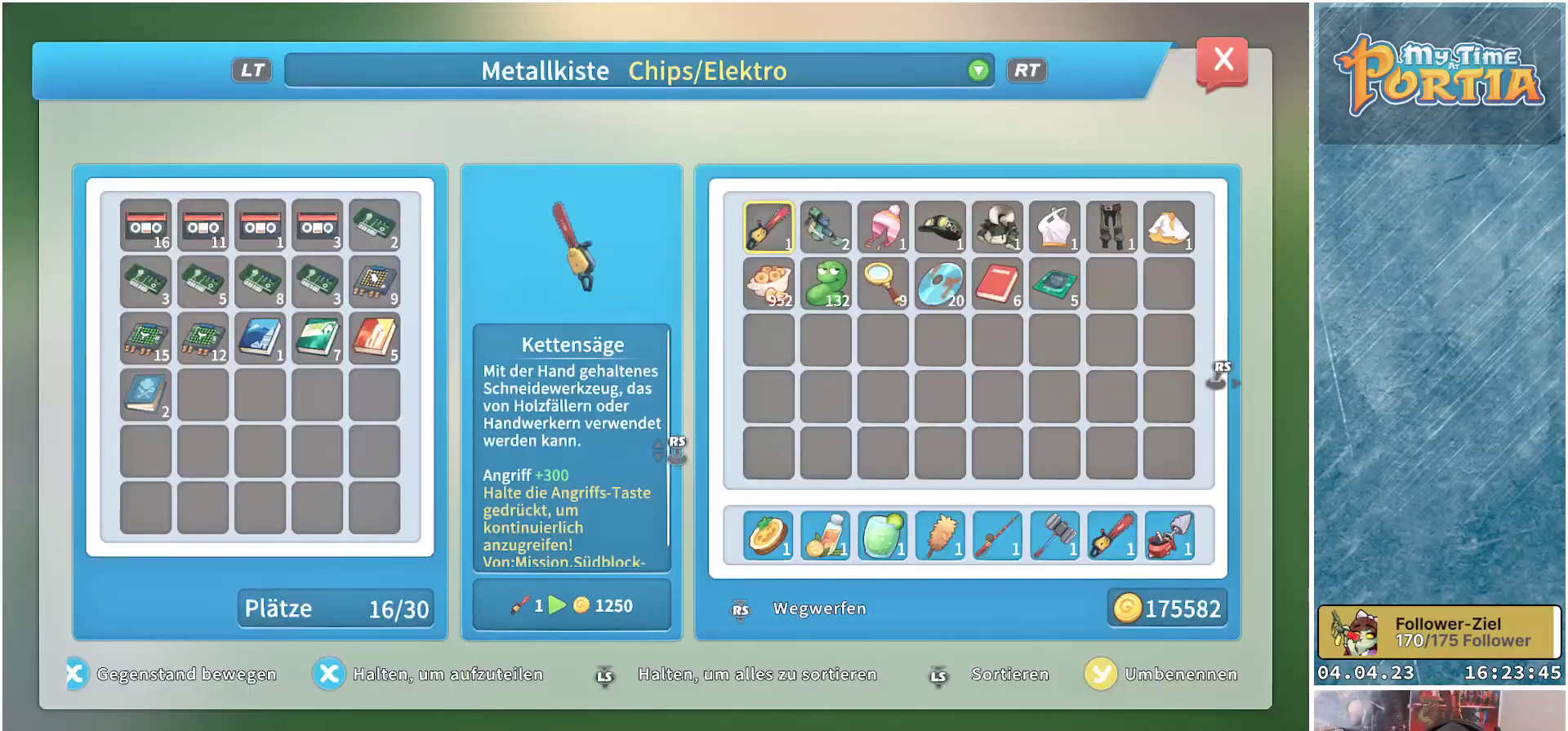
{"buttons": [], "left_stick": "center", "right_stick": "center", "events": [[383, "DPAD_DOWN", "down"], [467, "DPAD_DOWN", "up"]]}
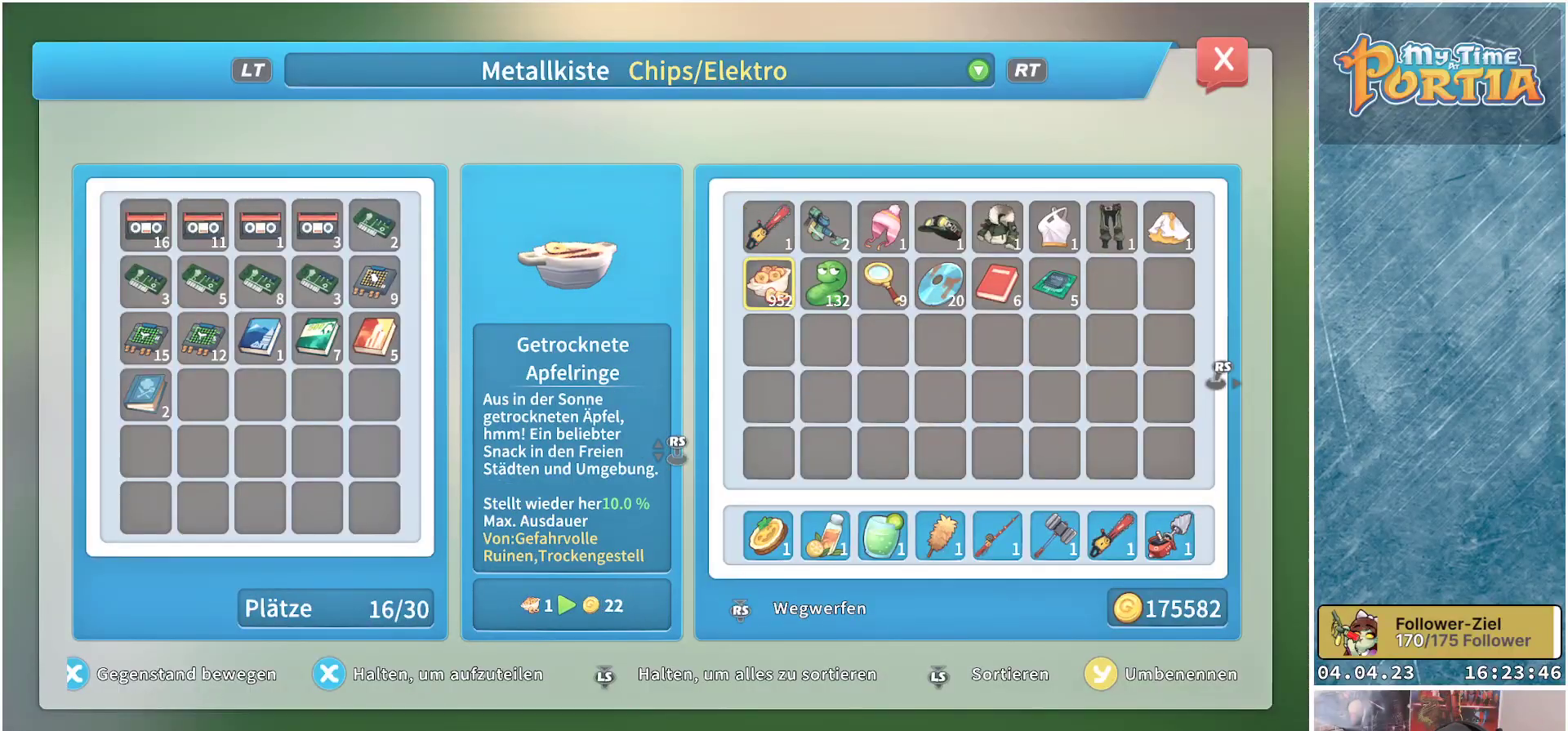
{"buttons": ["DPAD_LEFT"], "left_stick": "center", "right_stick": "center", "events": [[50, "DPAD_DOWN", "down"], [167, "DPAD_DOWN", "up"], [433, "DPAD_LEFT", "down"]]}
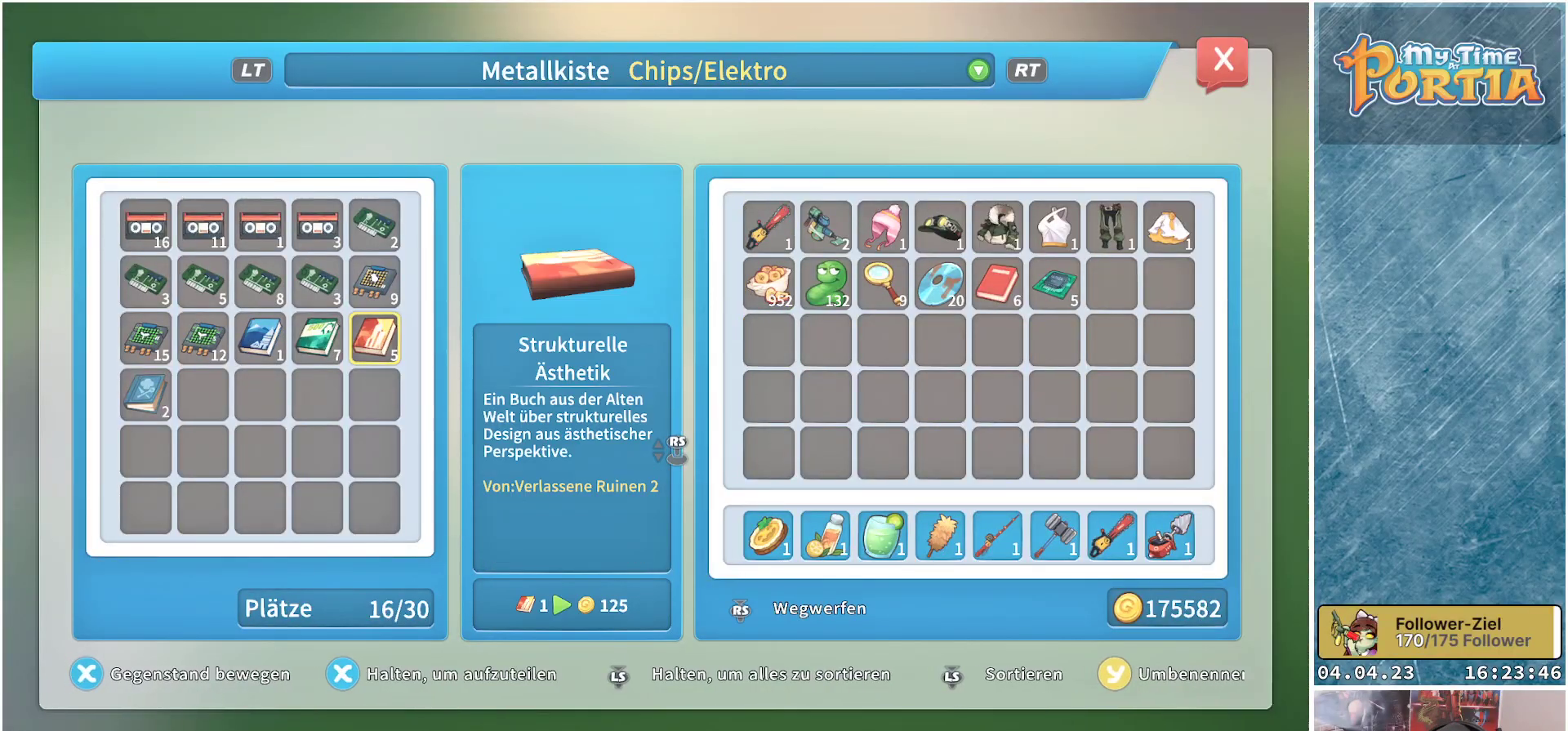
{"buttons": [], "left_stick": "center", "right_stick": "center", "events": [[33, "DPAD_LEFT", "up"]]}
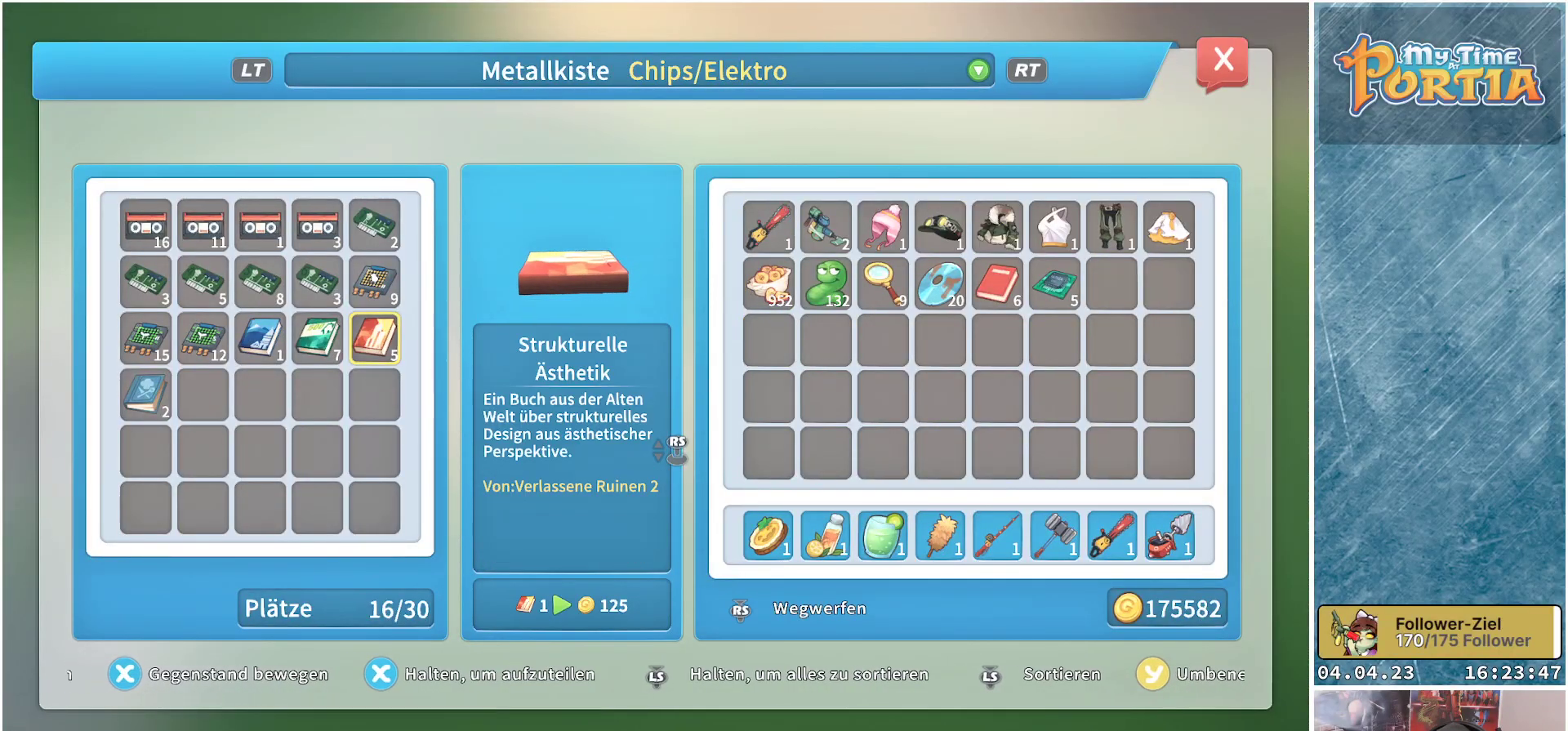
{"buttons": [], "left_stick": "center", "right_stick": "center", "events": [[67, "L3", "down"], [200, "L3", "up"]]}
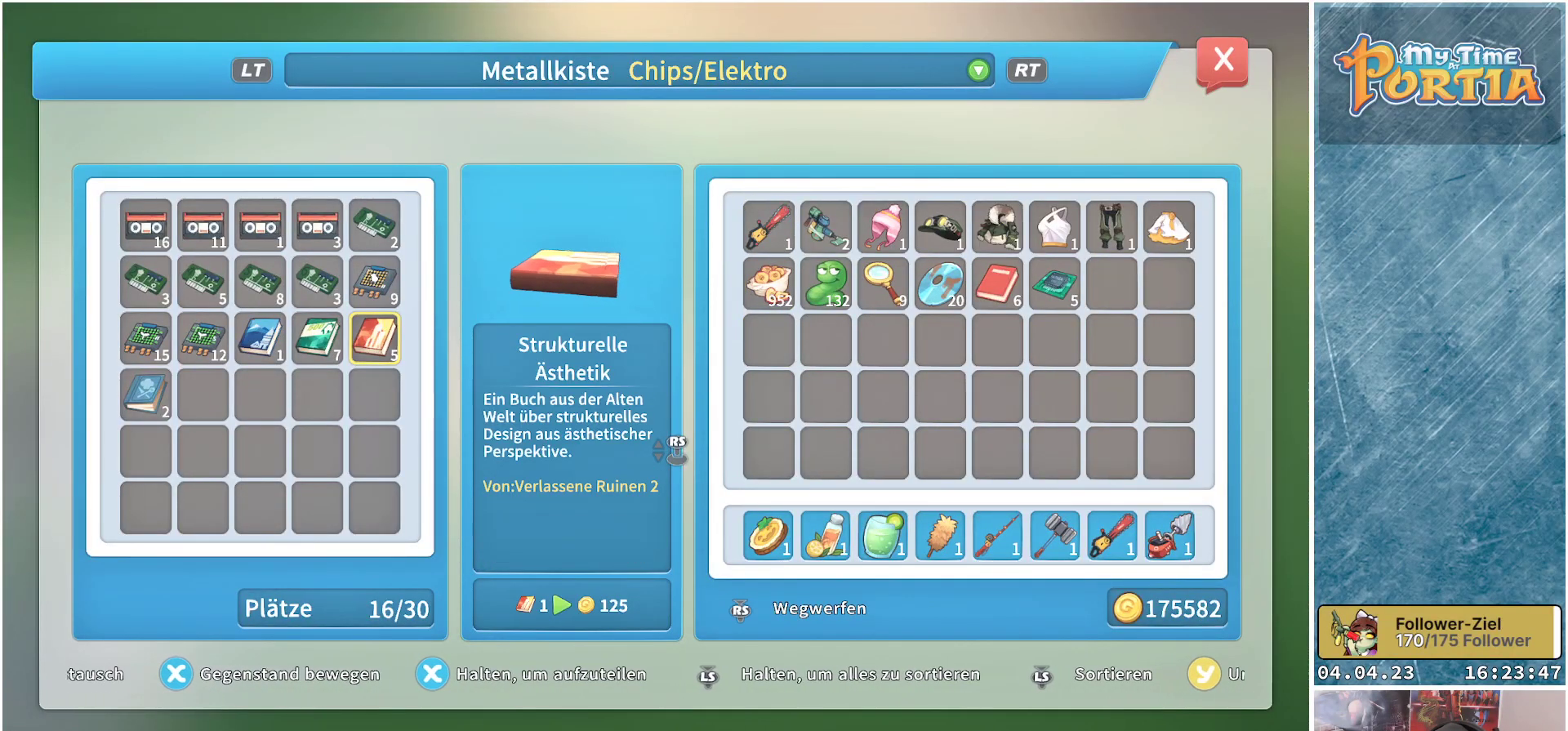
{"buttons": [], "left_stick": "center", "right_stick": "center", "events": []}
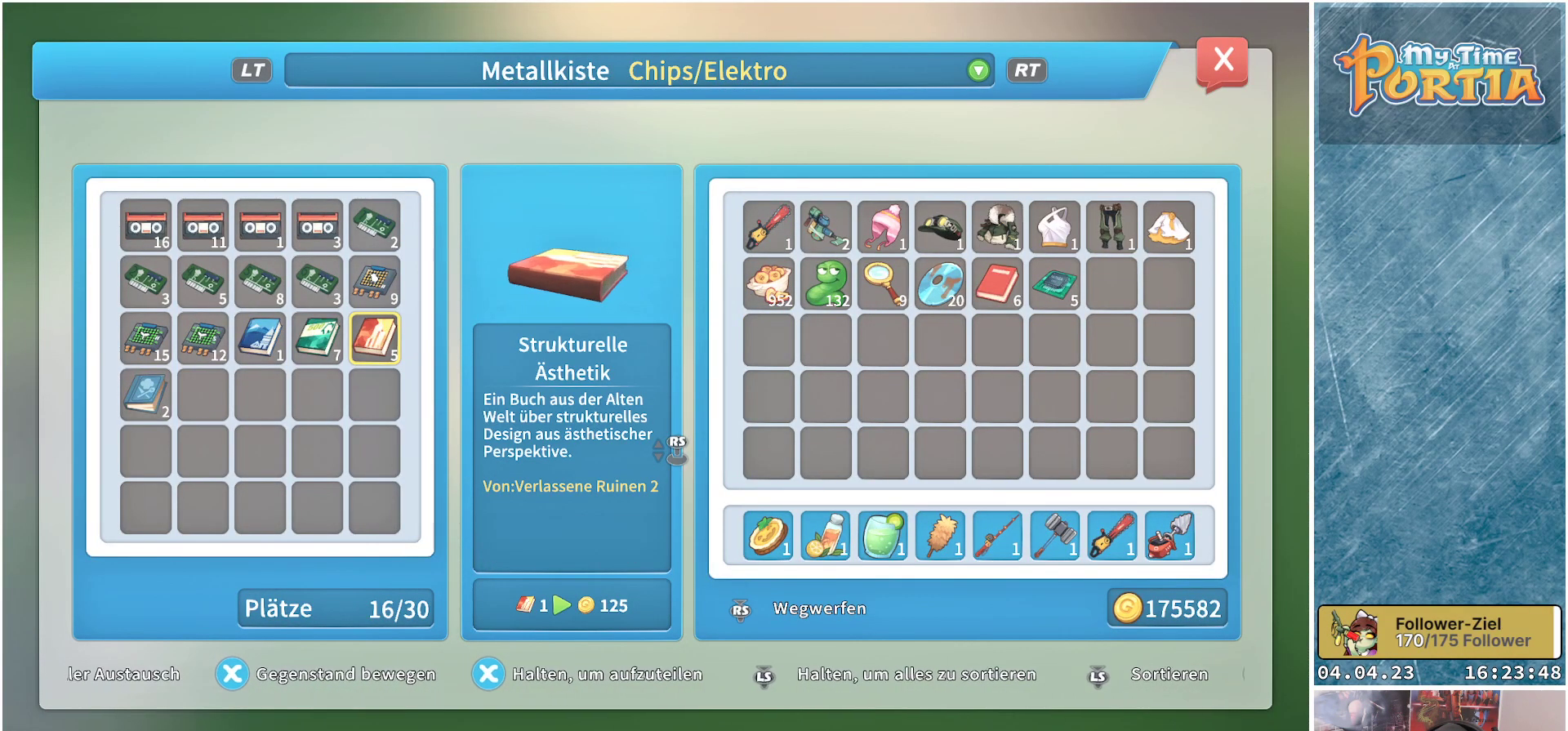
{"buttons": ["L3"], "left_stick": "center", "right_stick": "center", "events": [[267, "L3", "down"]]}
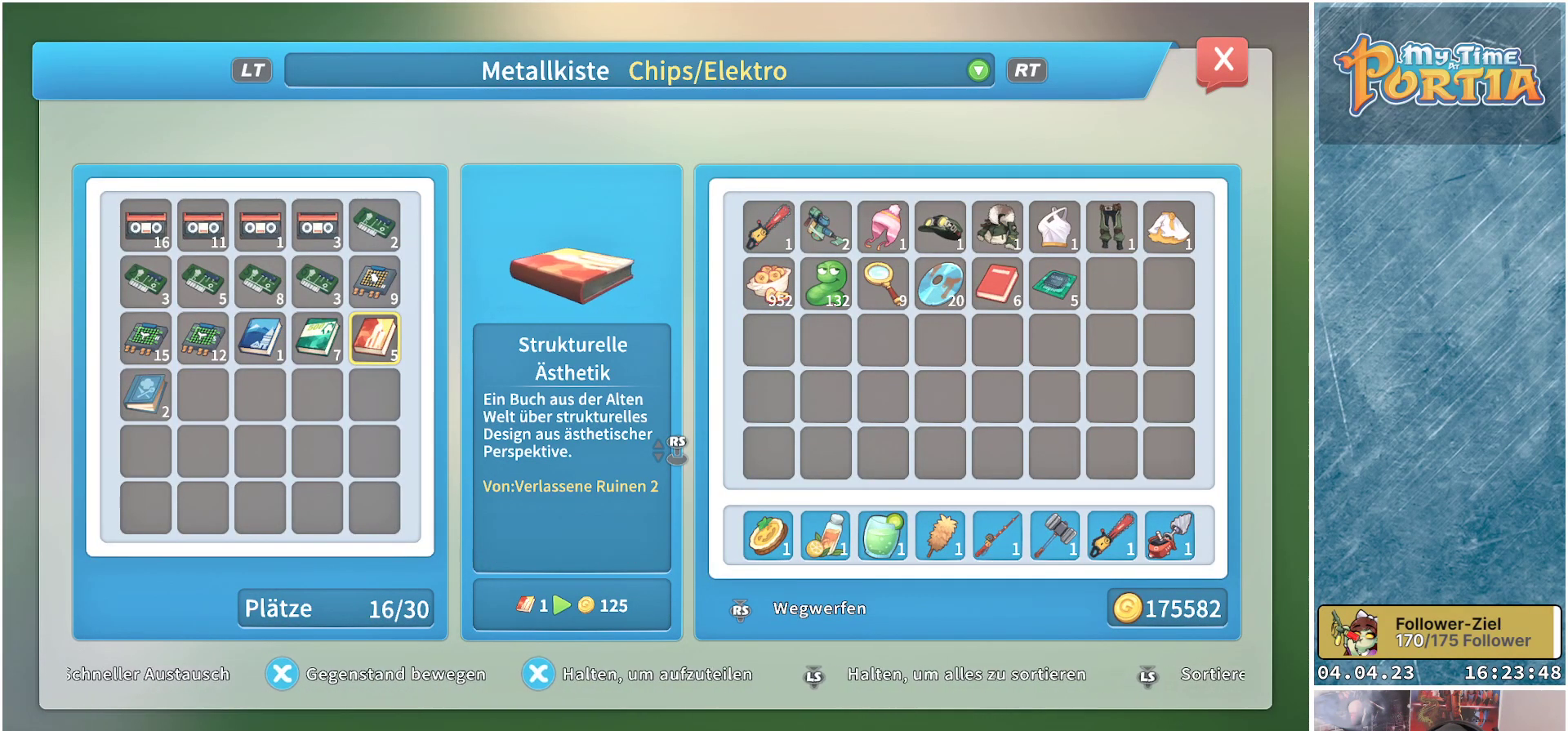
{"buttons": ["L3"], "left_stick": "center", "right_stick": "center", "events": []}
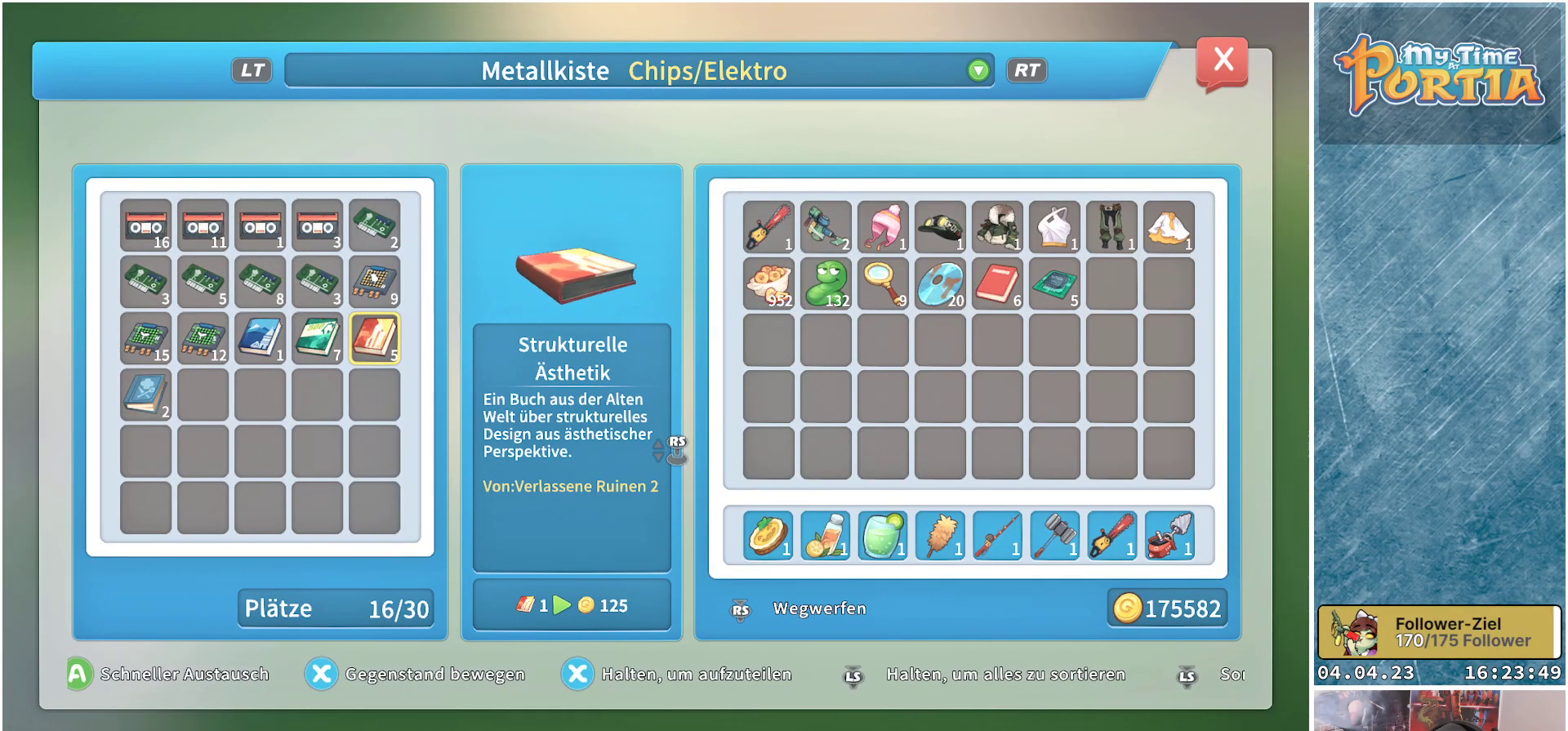
{"buttons": ["L3"], "left_stick": "center", "right_stick": "center", "events": []}
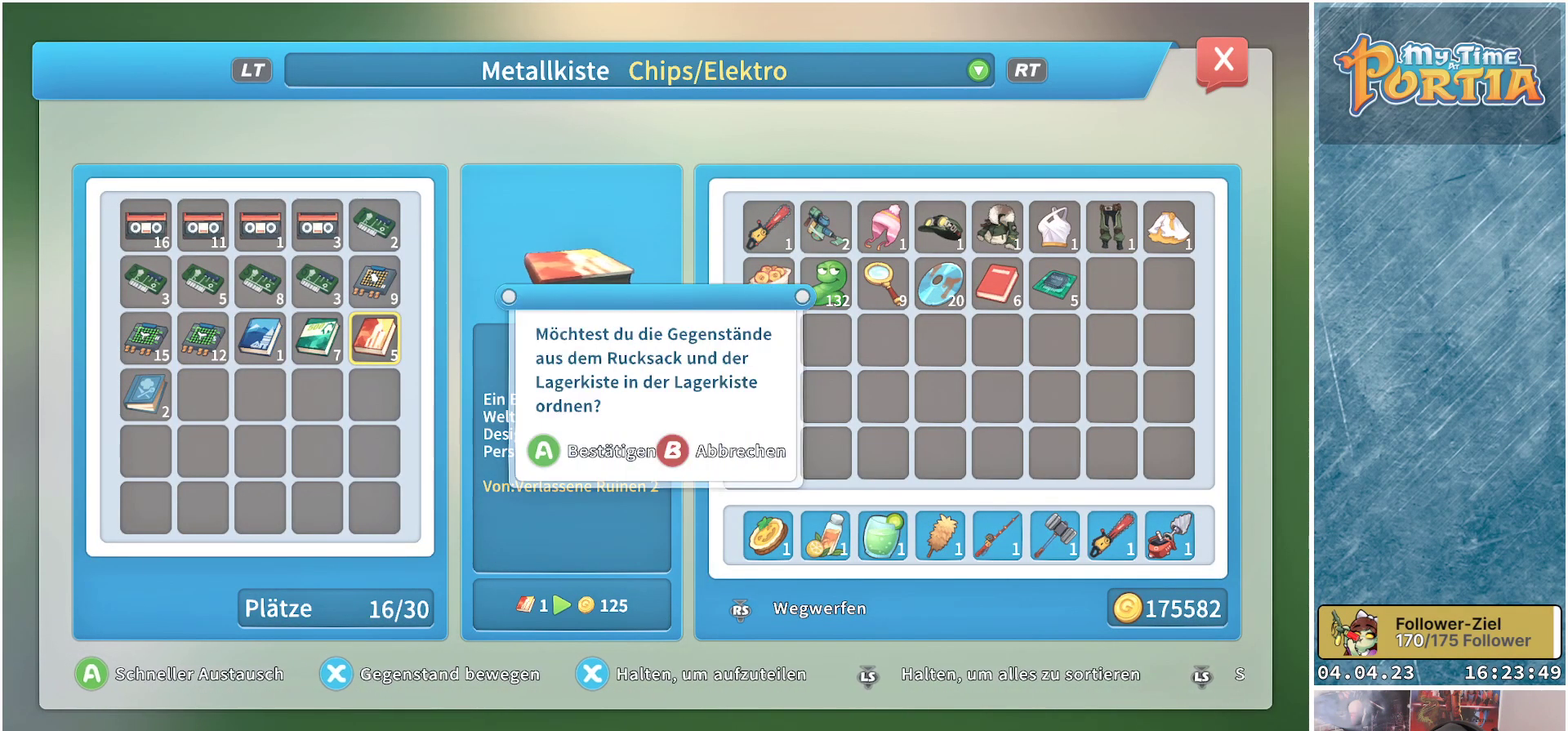
{"buttons": [], "left_stick": "center", "right_stick": "center", "events": [[33, "L3", "up"], [150, "A", "down"], [283, "A", "up"]]}
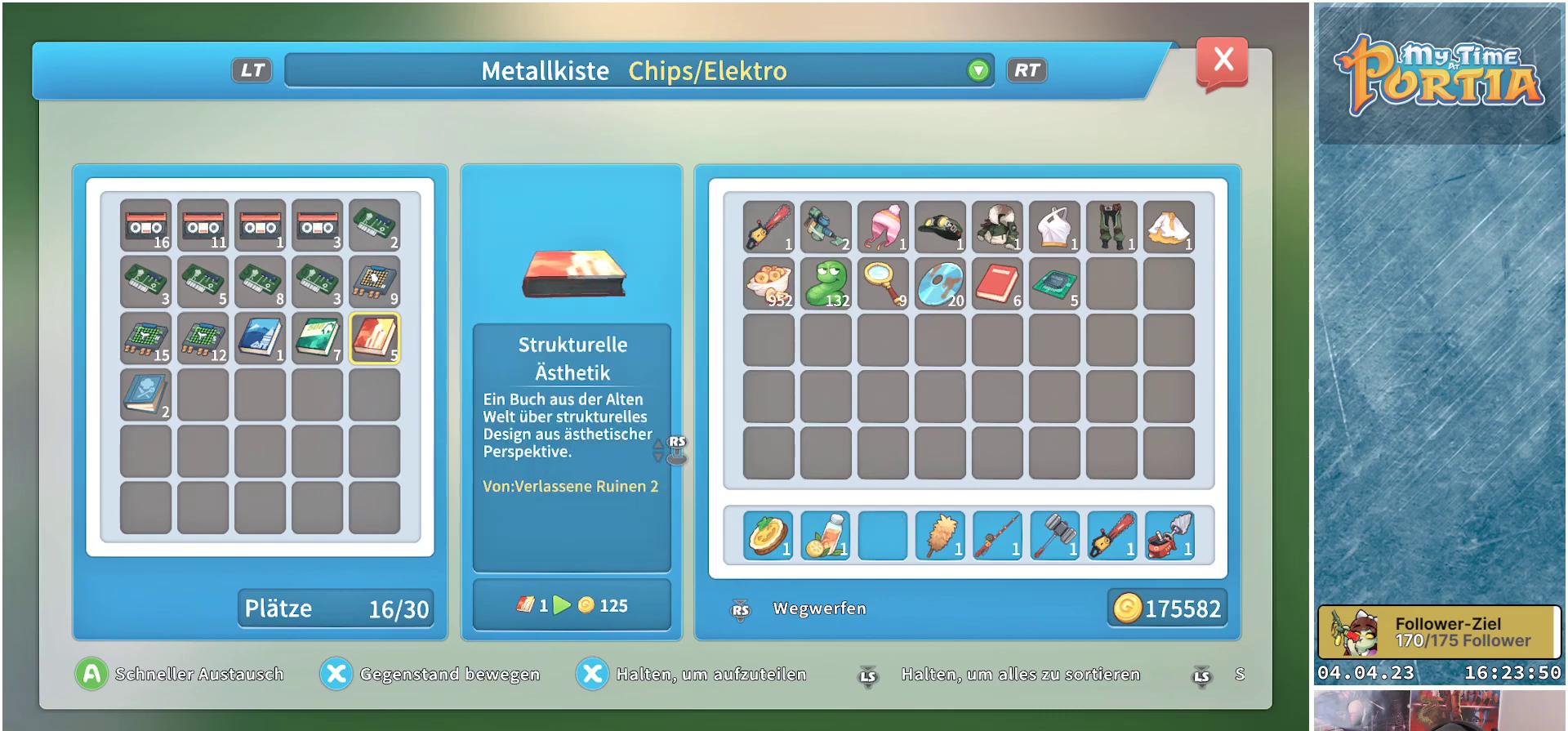
{"buttons": [], "left_stick": "center", "right_stick": "center", "events": []}
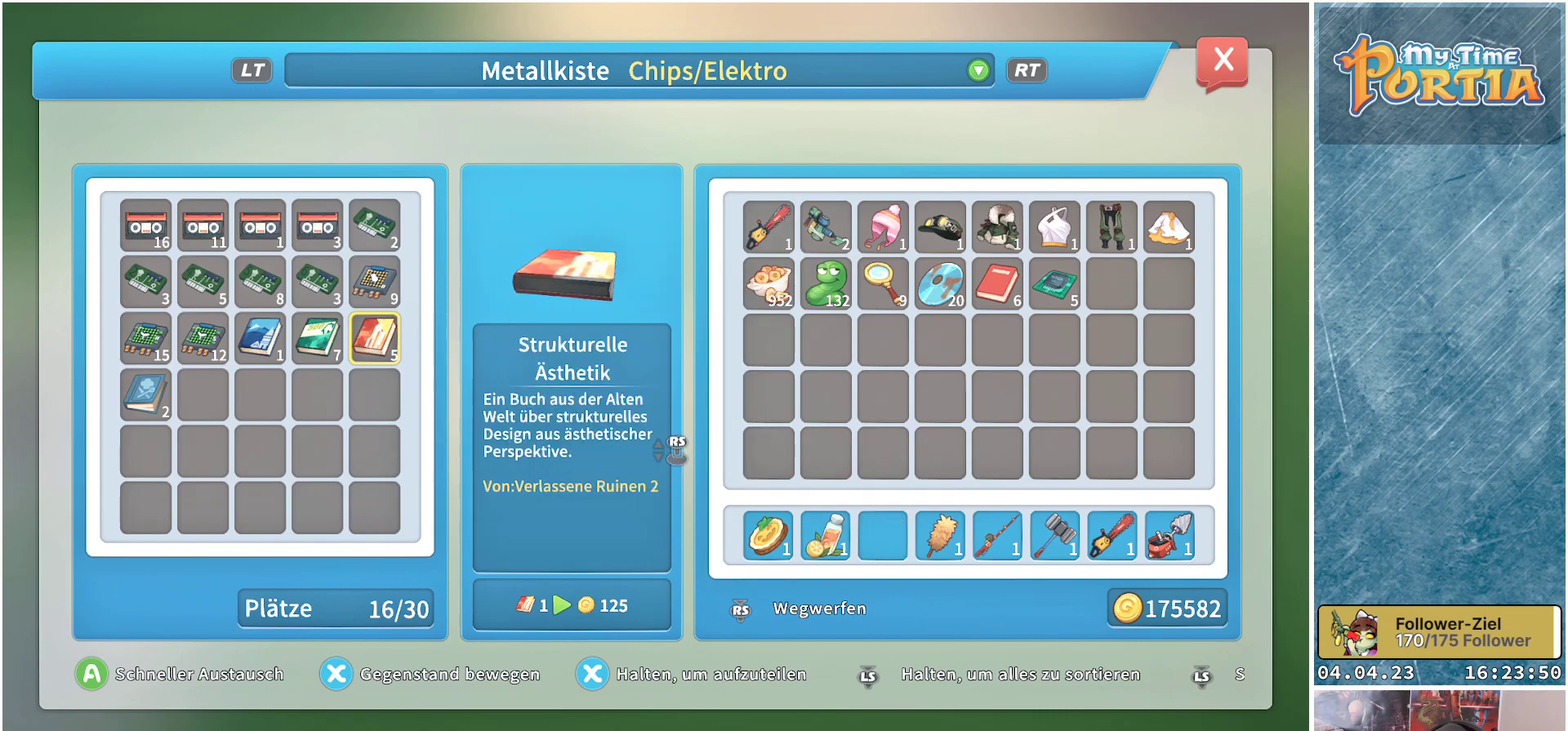
{"buttons": [], "left_stick": "center", "right_stick": "center", "events": [[133, "DPAD_RIGHT", "down"], [267, "DPAD_RIGHT", "up"], [383, "DPAD_RIGHT", "down"], [467, "DPAD_RIGHT", "up"]]}
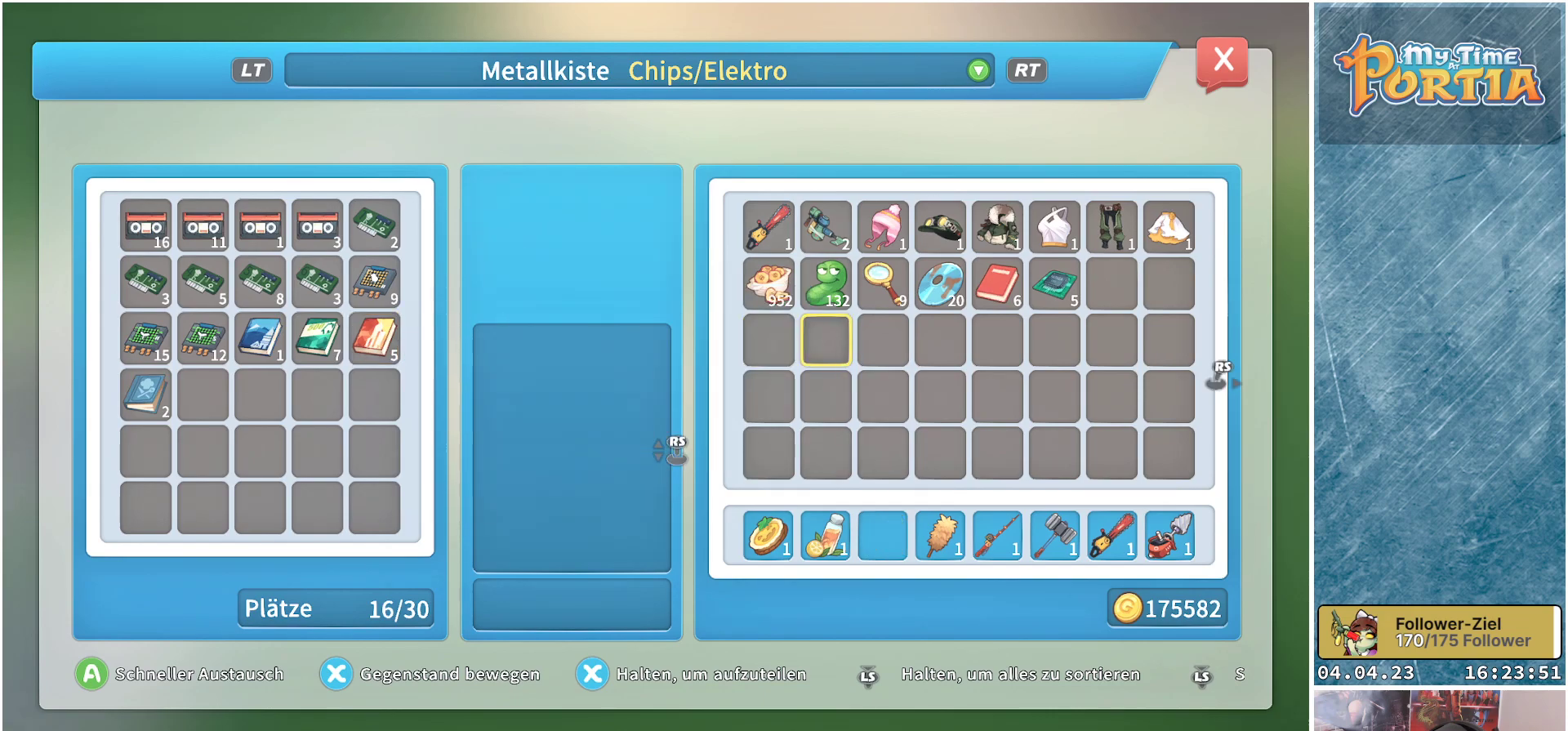
{"buttons": ["DPAD_LEFT"], "left_stick": "center", "right_stick": "center", "events": [[200, "DPAD_LEFT", "down"], [317, "DPAD_LEFT", "up"], [400, "DPAD_LEFT", "down"]]}
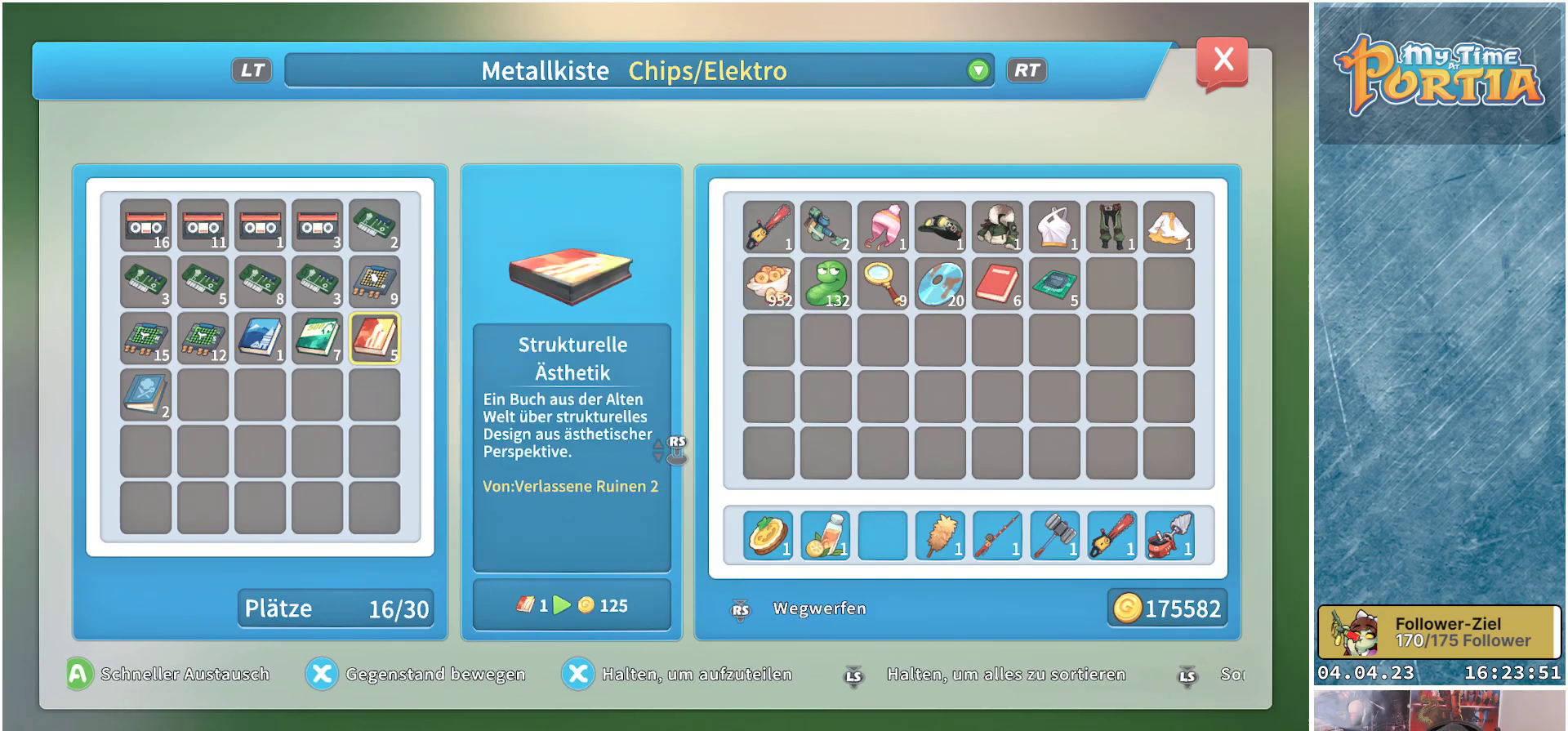
{"buttons": ["R2"], "left_stick": "center", "right_stick": "center", "events": [[17, "DPAD_LEFT", "up"], [83, "DPAD_LEFT", "down"], [200, "DPAD_LEFT", "up"], [417, "R2", "down"]]}
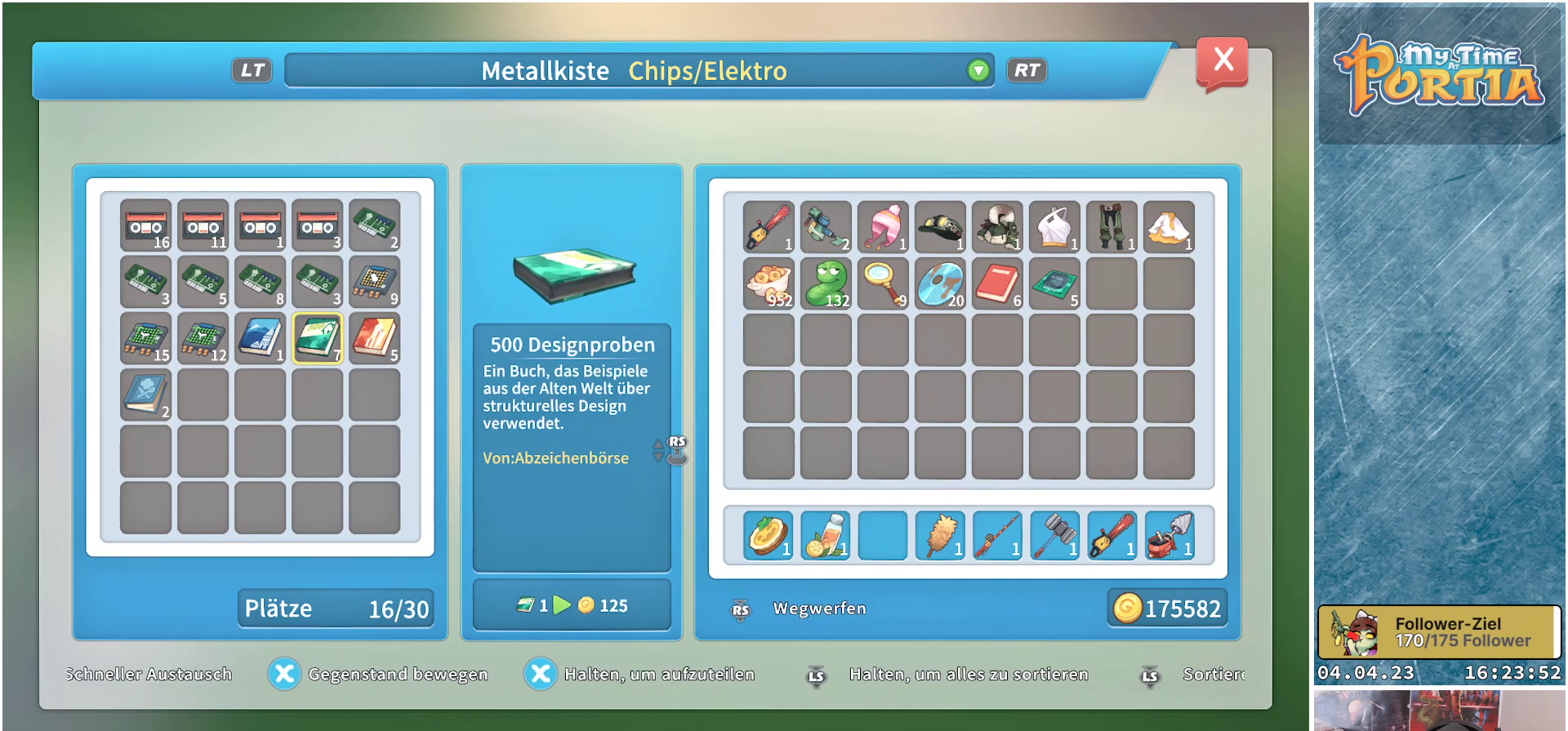
{"buttons": ["R2"], "left_stick": "center", "right_stick": "center", "events": [[67, "R2", "up"], [417, "R2", "down"]]}
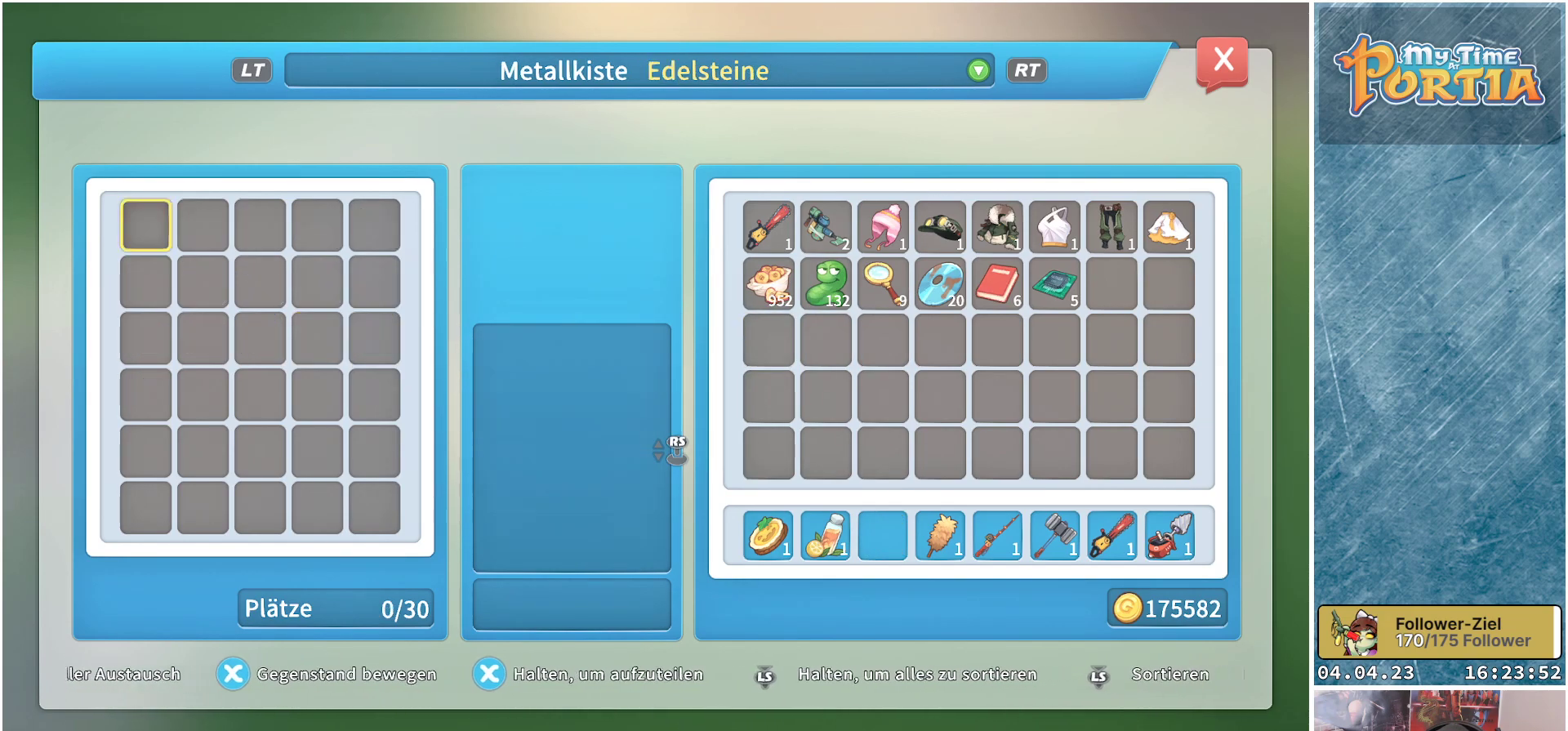
{"buttons": ["R2"], "left_stick": "center", "right_stick": "center", "events": [[100, "R2", "up"], [400, "R2", "down"]]}
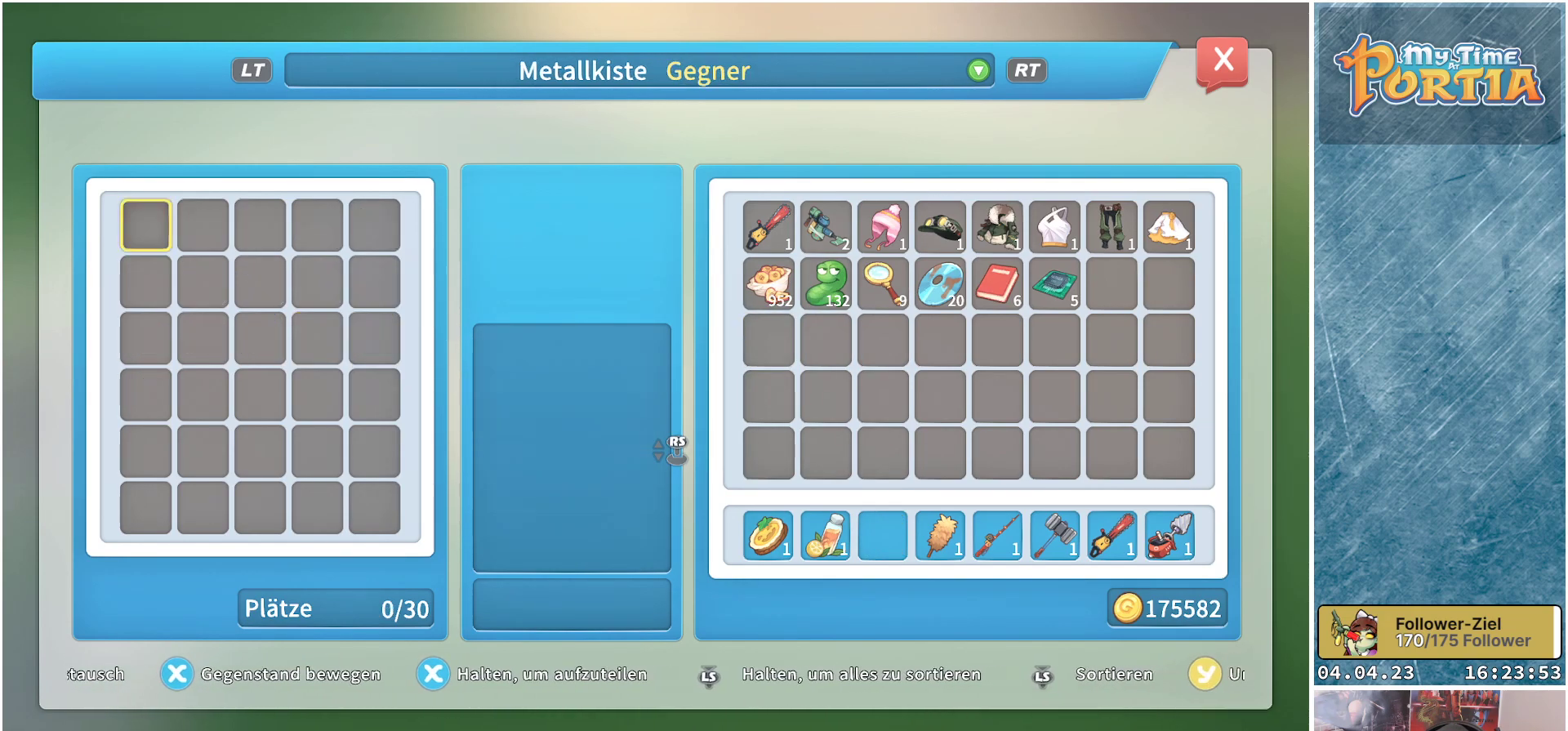
{"buttons": [], "left_stick": "center", "right_stick": "center", "events": [[67, "R2", "up"], [283, "R2", "down"], [433, "R2", "up"]]}
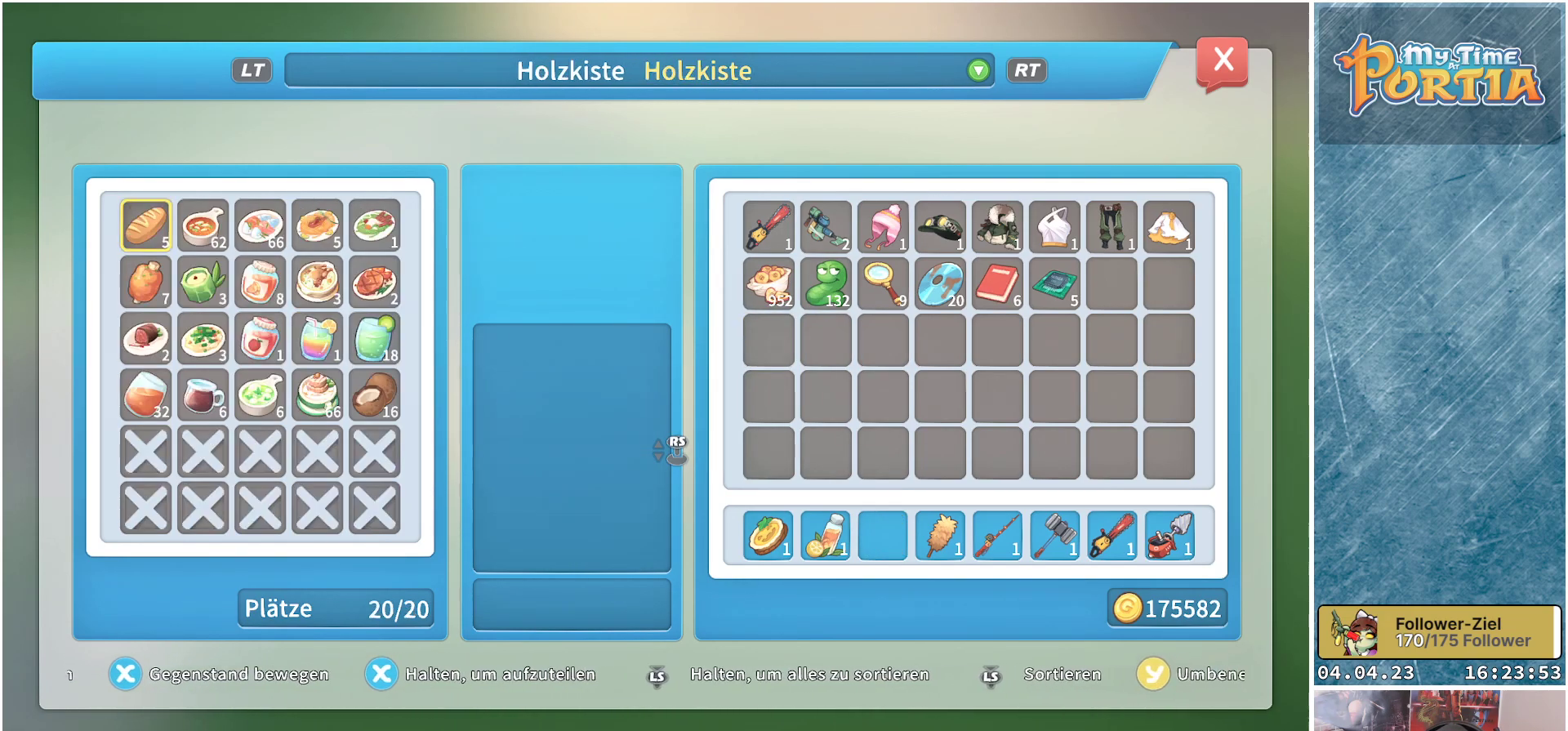
{"buttons": [], "left_stick": "center", "right_stick": "center", "events": []}
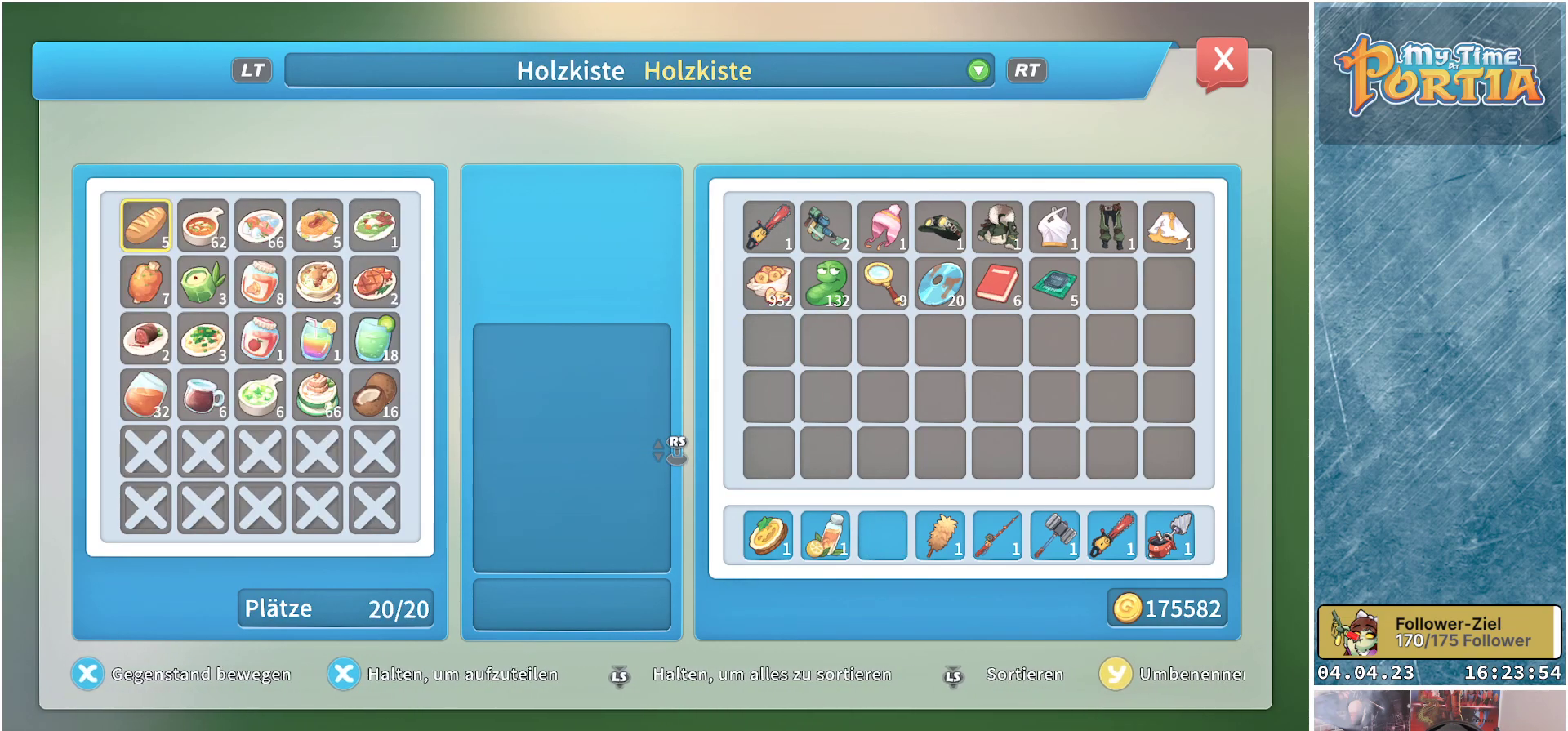
{"buttons": [], "left_stick": "center", "right_stick": "center", "events": []}
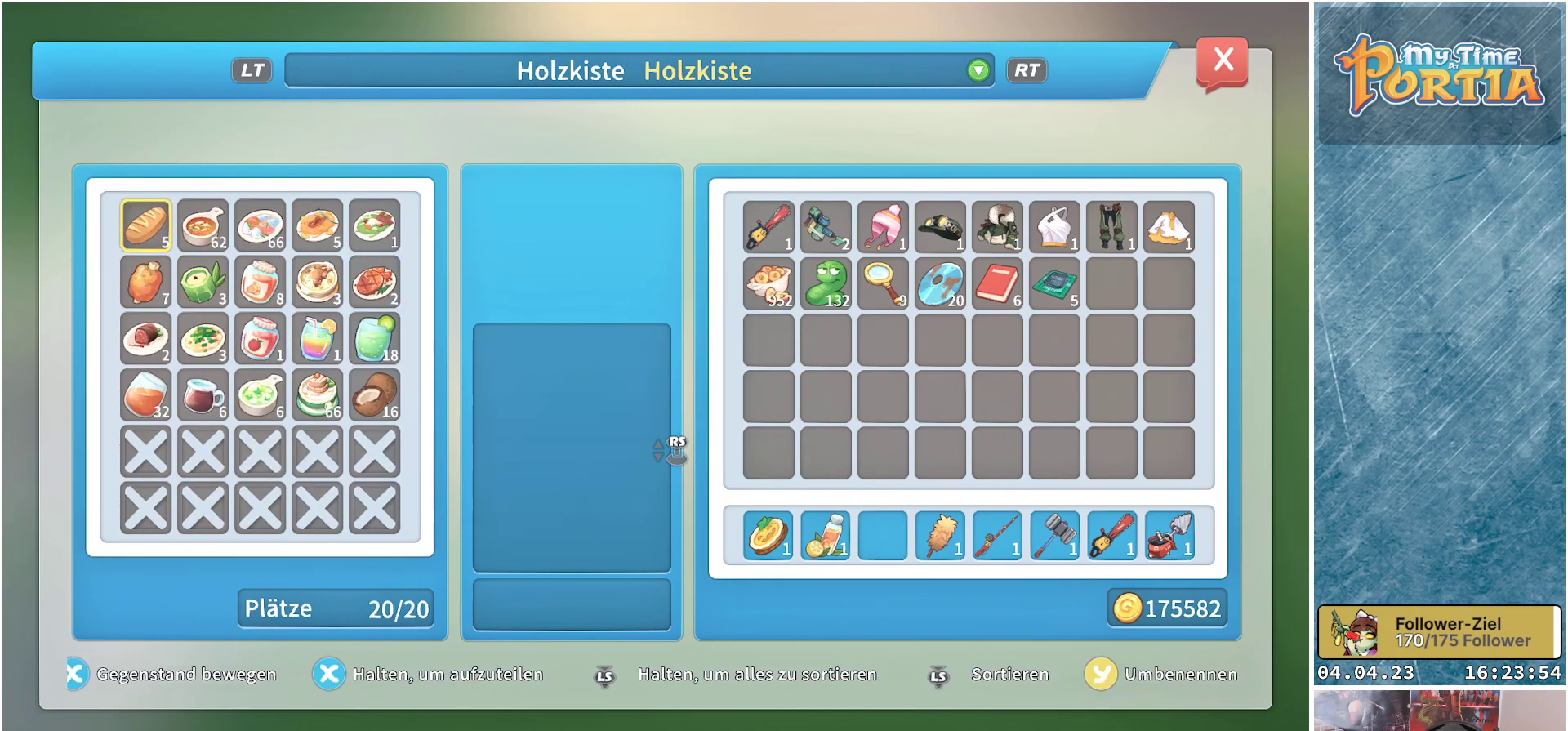
{"buttons": [], "left_stick": "center", "right_stick": "center", "events": []}
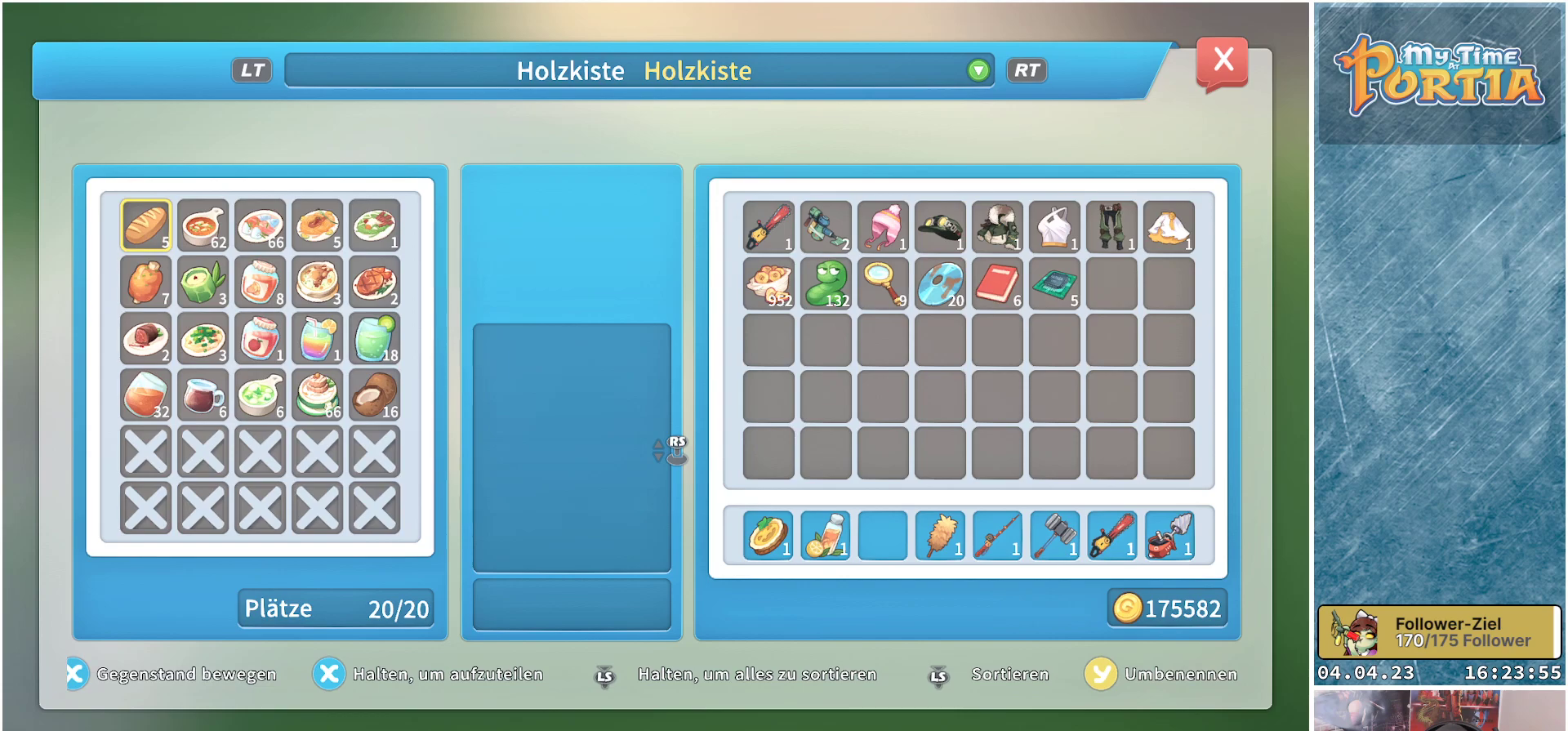
{"buttons": [], "left_stick": "center", "right_stick": "center", "events": []}